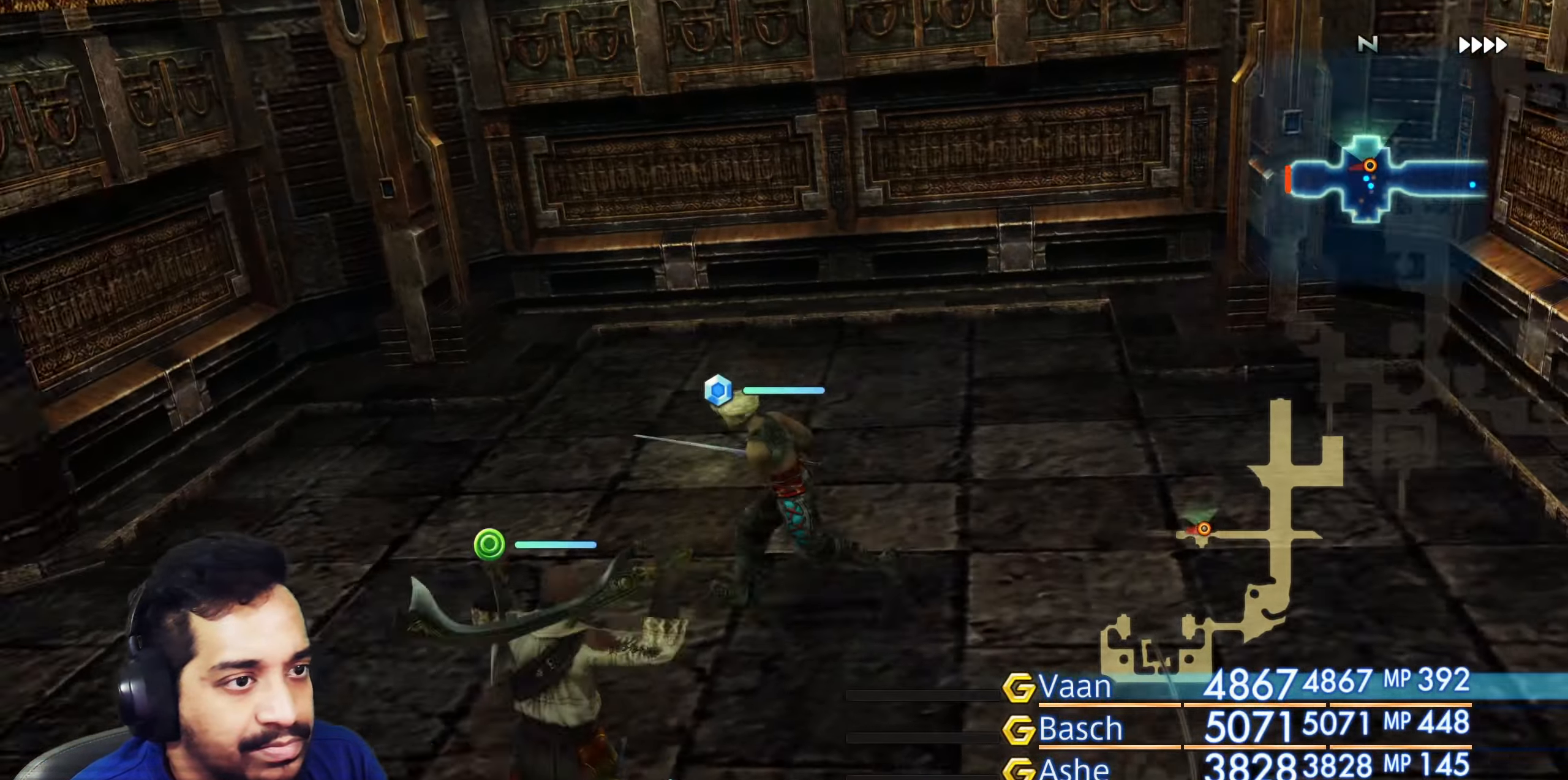
Gameplay with a controller (PlayStation layout); each line is a JSON object with the inputs held at the frame after it. "events" lists button and stick changes between this image and that frame as [ms after this image, input, new state], when the widget could be followed in between. Not read: L3 R3.
{"buttons": [], "left_stick": "up", "right_stick": "center", "events": [[50, "left_stick", "up-left"], [133, "right_stick", "center"], [250, "right_stick", "left"], [433, "left_stick", "up"], [467, "right_stick", "center"]]}
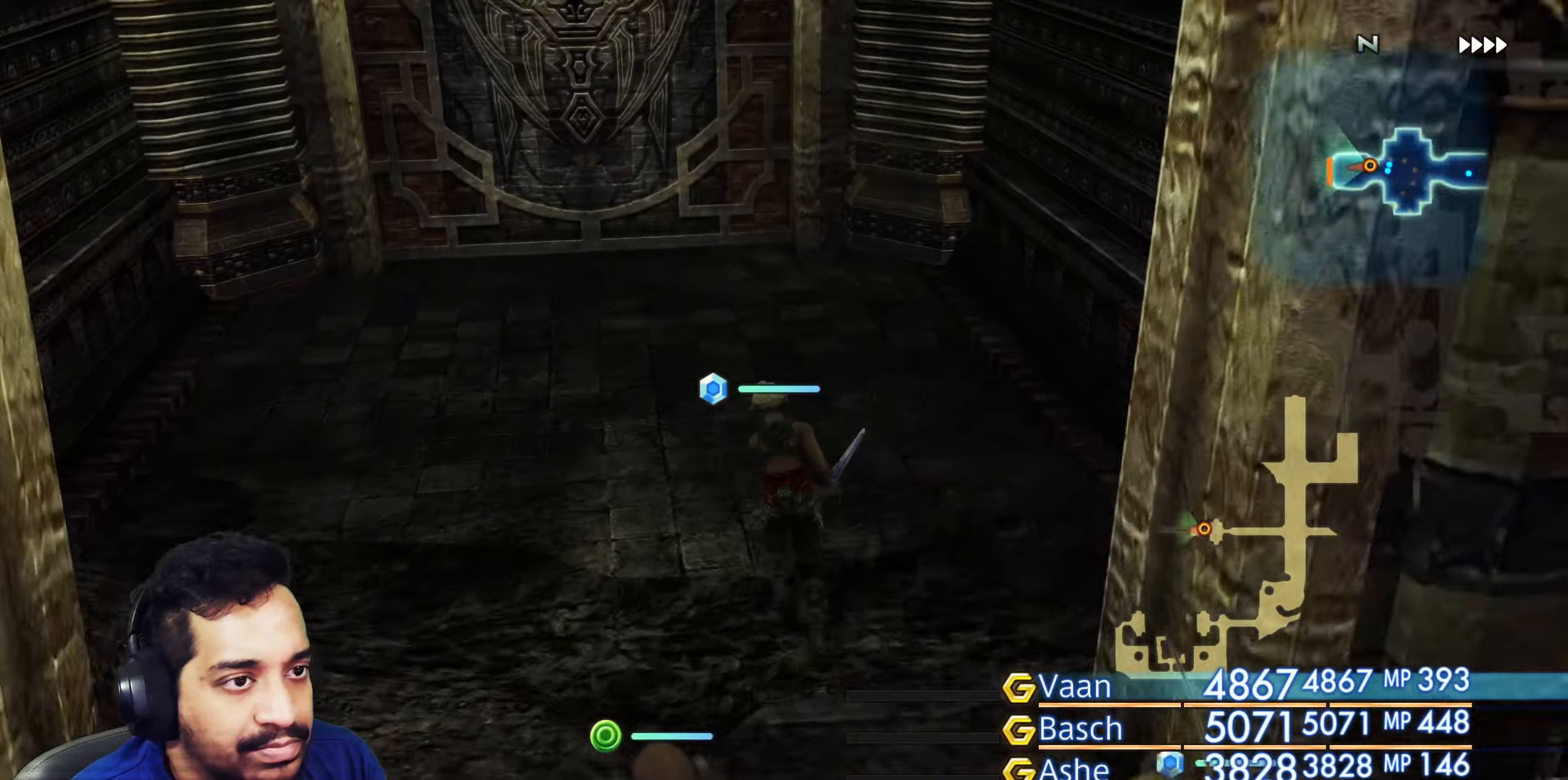
{"buttons": [], "left_stick": "up", "right_stick": "center", "events": []}
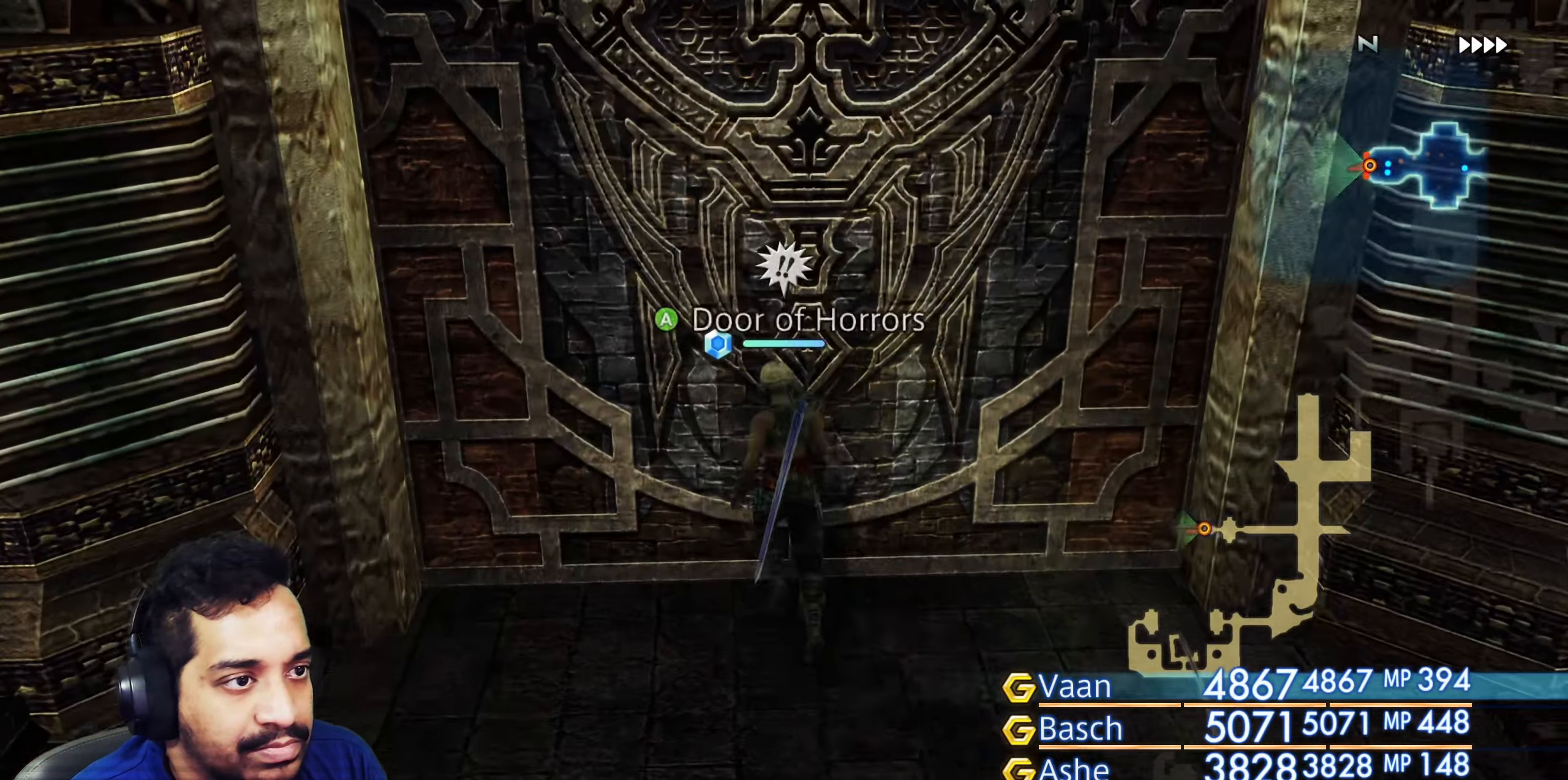
{"buttons": [], "left_stick": "center", "right_stick": "center", "events": [[117, "CROSS", "down"], [283, "CROSS", "up"], [333, "left_stick", "center"]]}
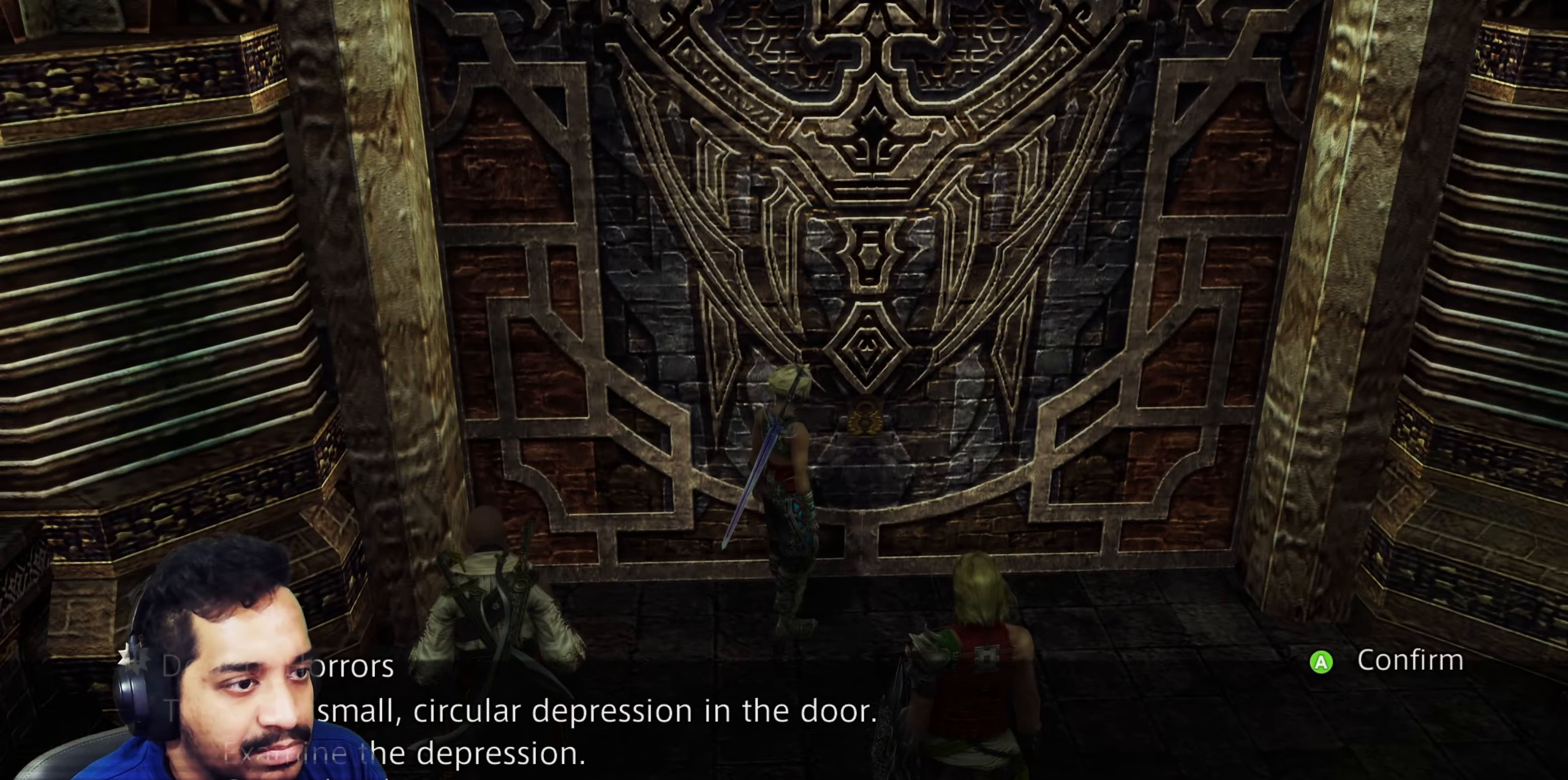
{"buttons": [], "left_stick": "center", "right_stick": "center", "events": []}
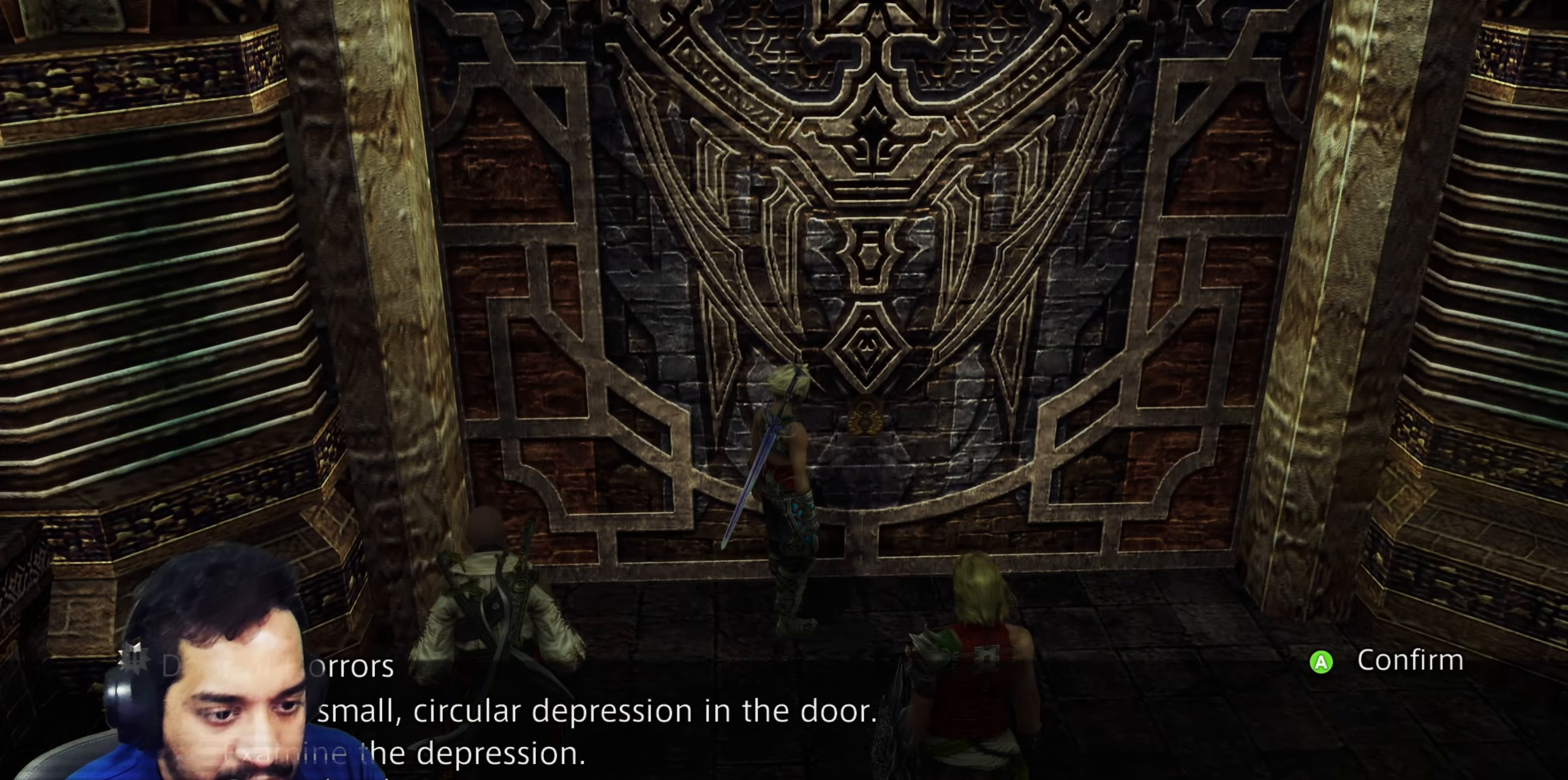
{"buttons": [], "left_stick": "center", "right_stick": "center", "events": [[17, "CROSS", "down"], [200, "CROSS", "up"]]}
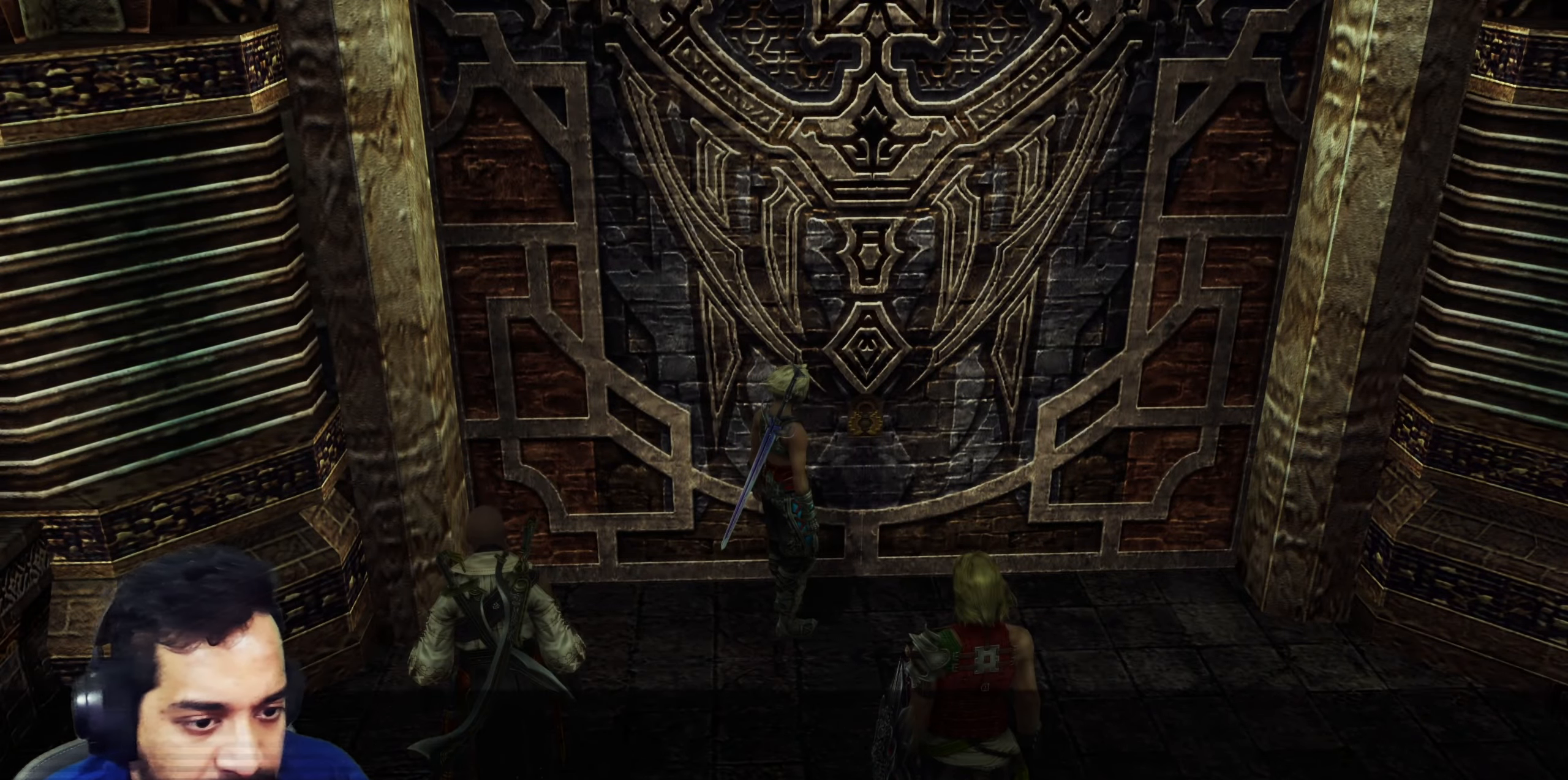
{"buttons": [], "left_stick": "center", "right_stick": "center", "events": []}
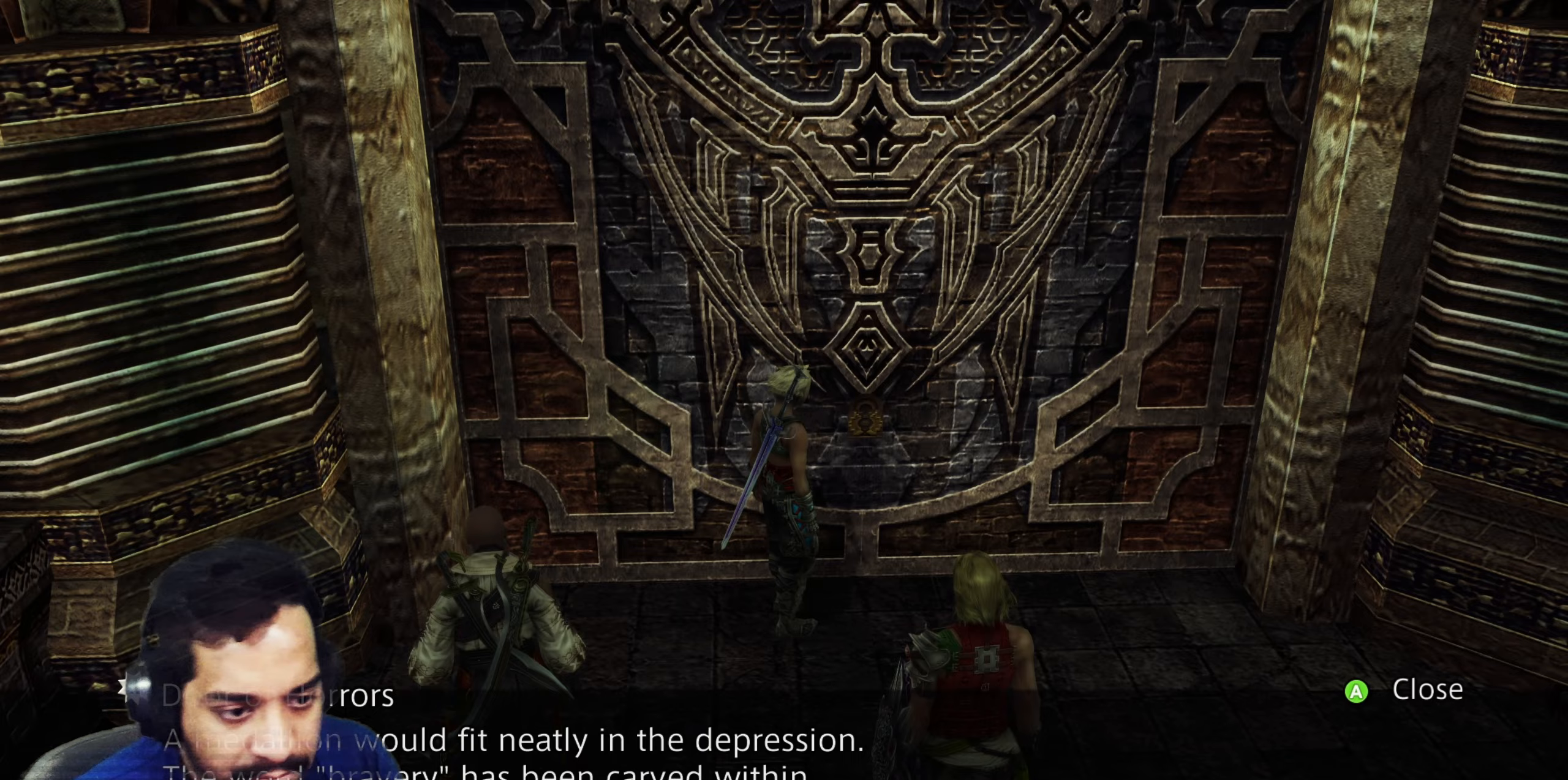
{"buttons": [], "left_stick": "center", "right_stick": "center", "events": []}
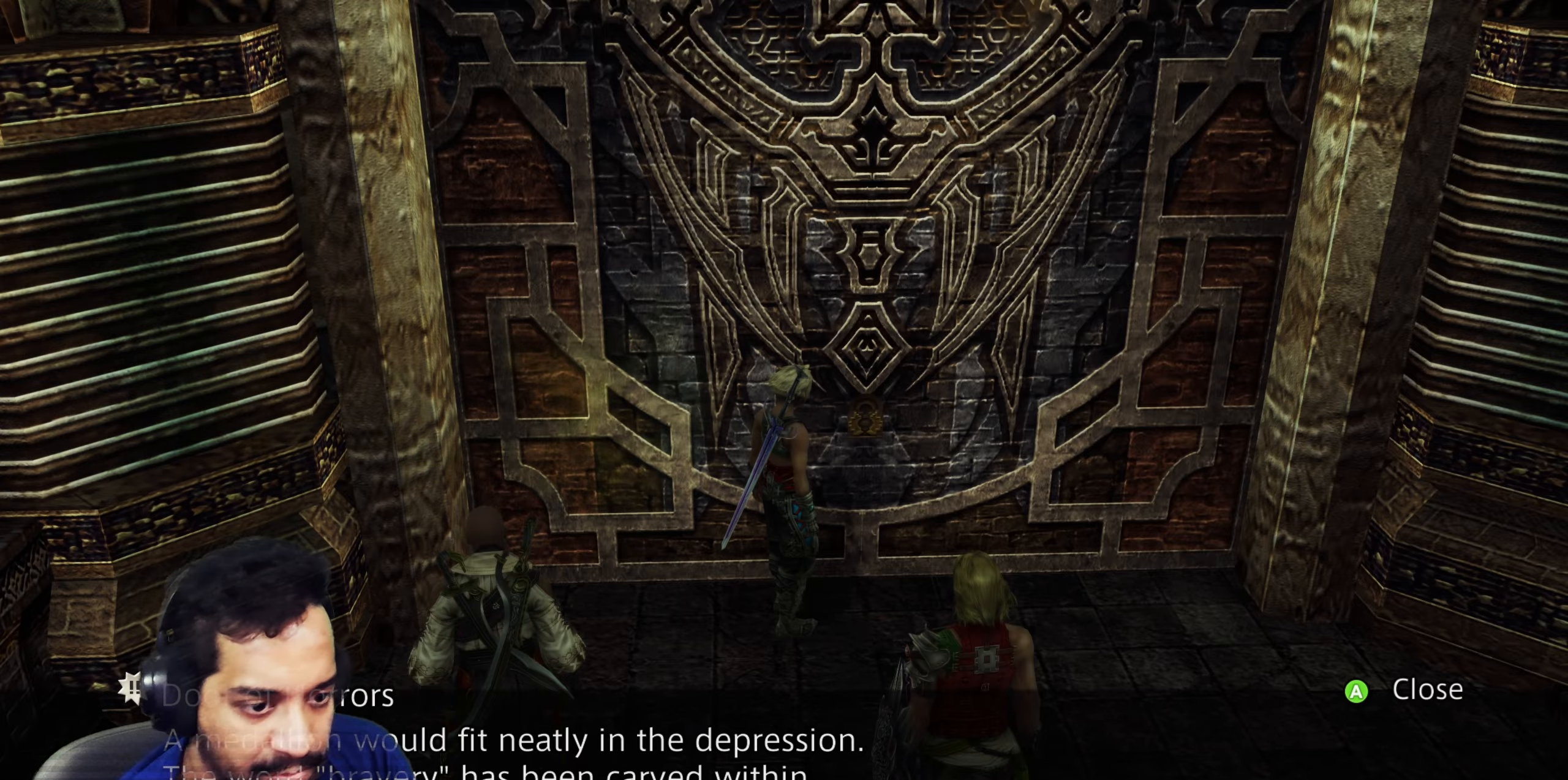
{"buttons": ["CROSS"], "left_stick": "center", "right_stick": "center", "events": [[400, "CROSS", "down"]]}
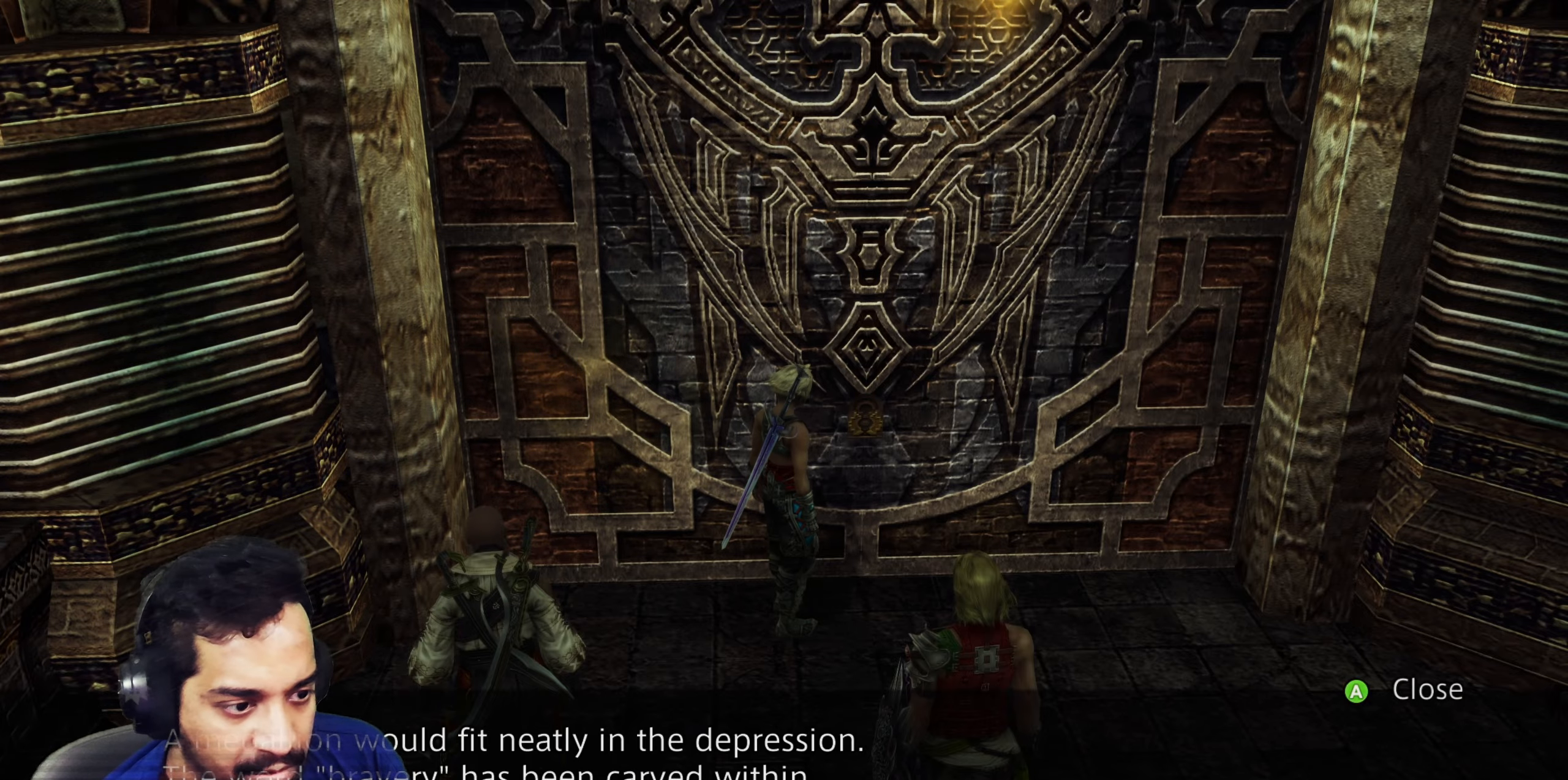
{"buttons": [], "left_stick": "center", "right_stick": "center", "events": [[50, "CROSS", "up"]]}
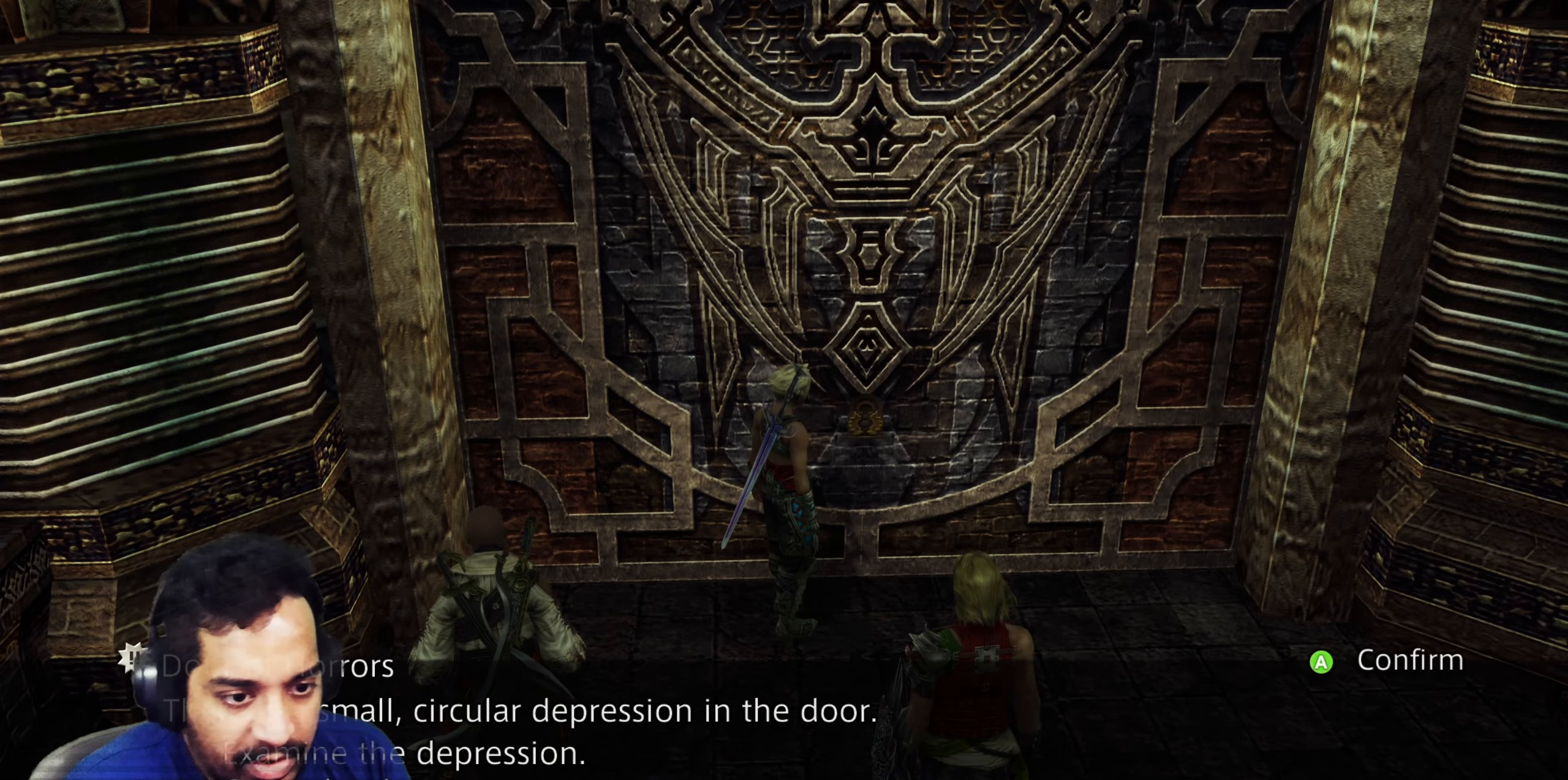
{"buttons": ["DPAD_DOWN"], "left_stick": "center", "right_stick": "center", "events": [[400, "DPAD_DOWN", "down"]]}
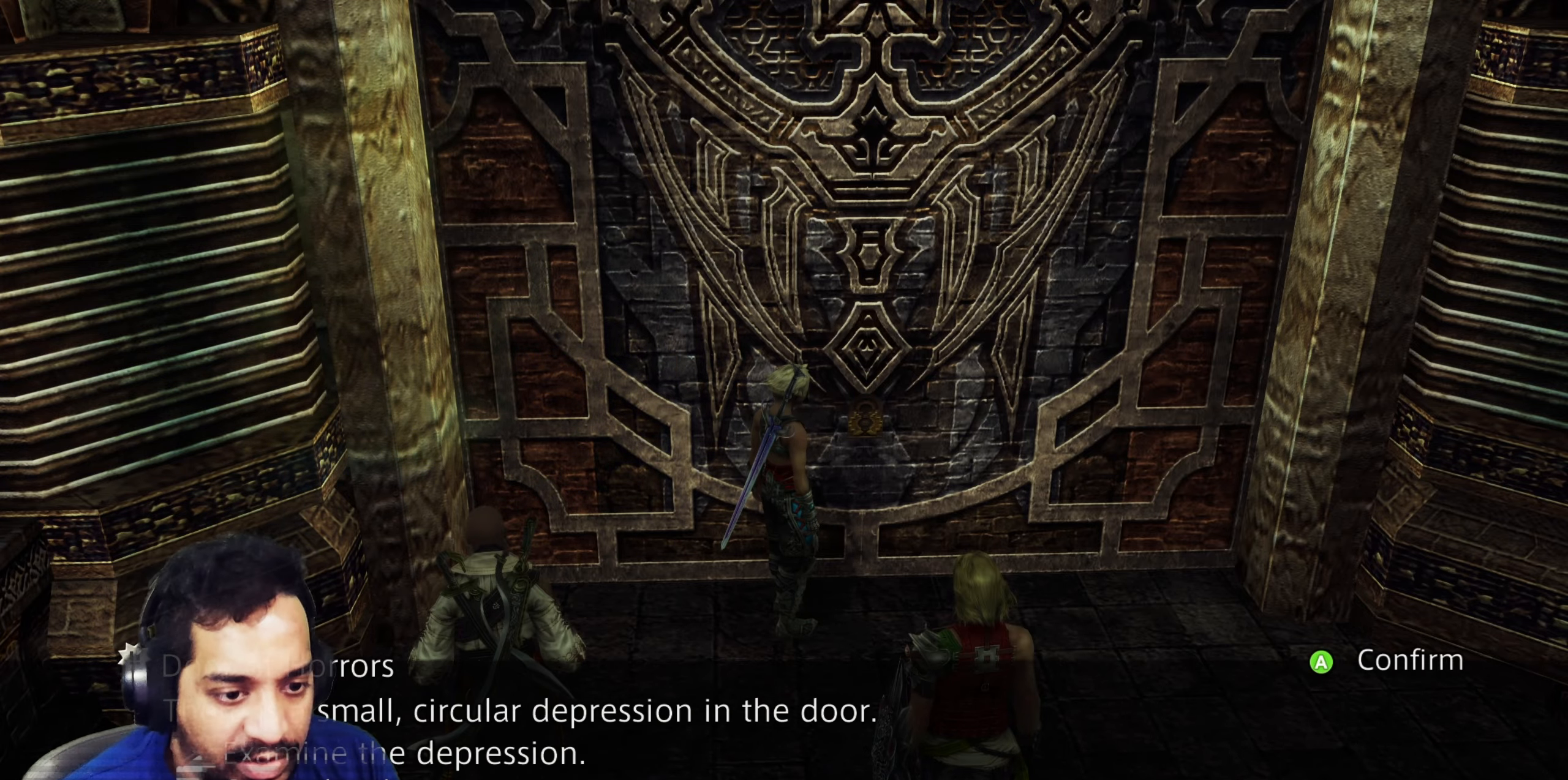
{"buttons": [], "left_stick": "center", "right_stick": "center", "events": [[33, "DPAD_DOWN", "up"], [183, "CROSS", "down"], [317, "CROSS", "up"]]}
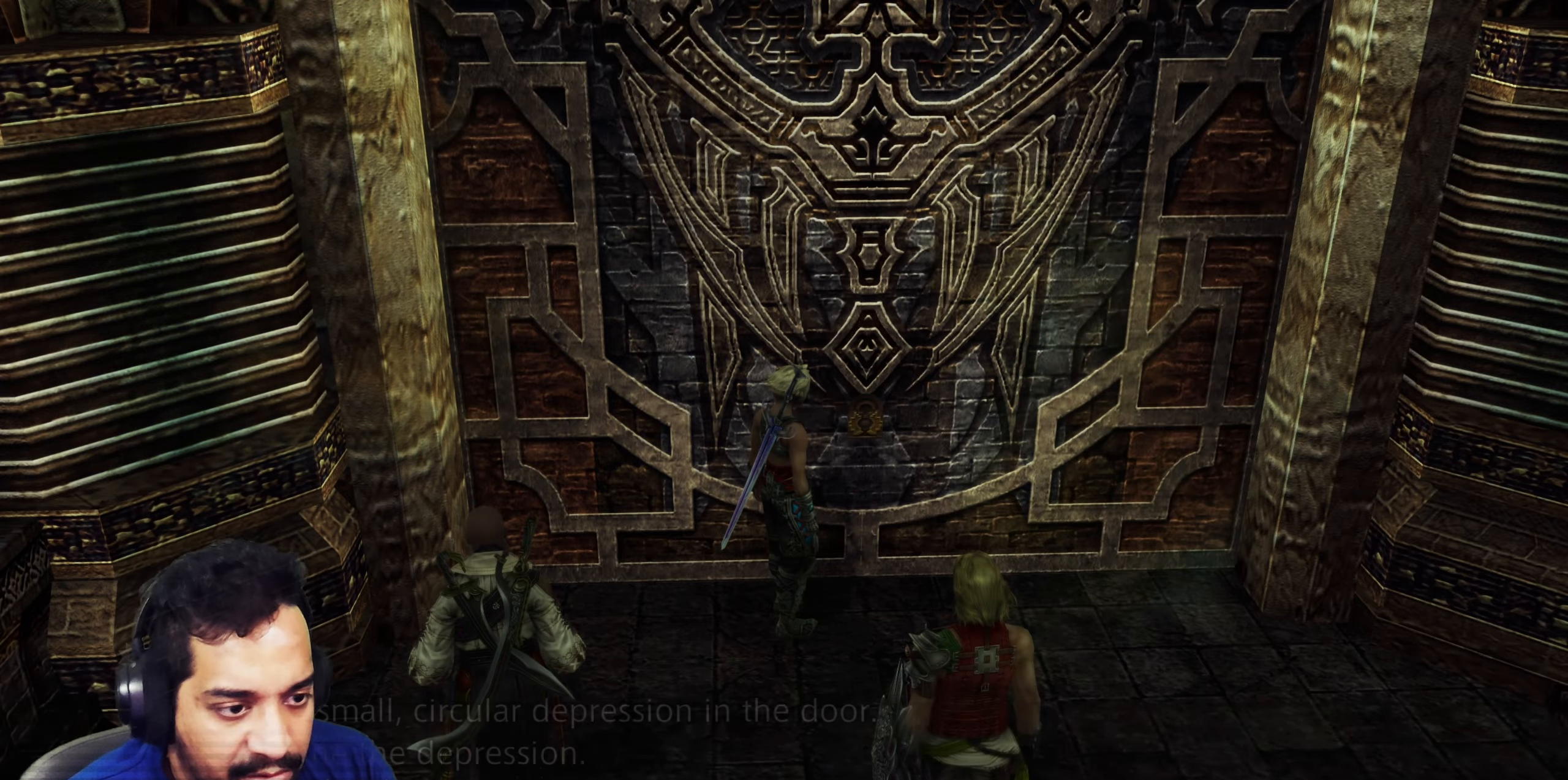
{"buttons": [], "left_stick": "center", "right_stick": "center", "events": []}
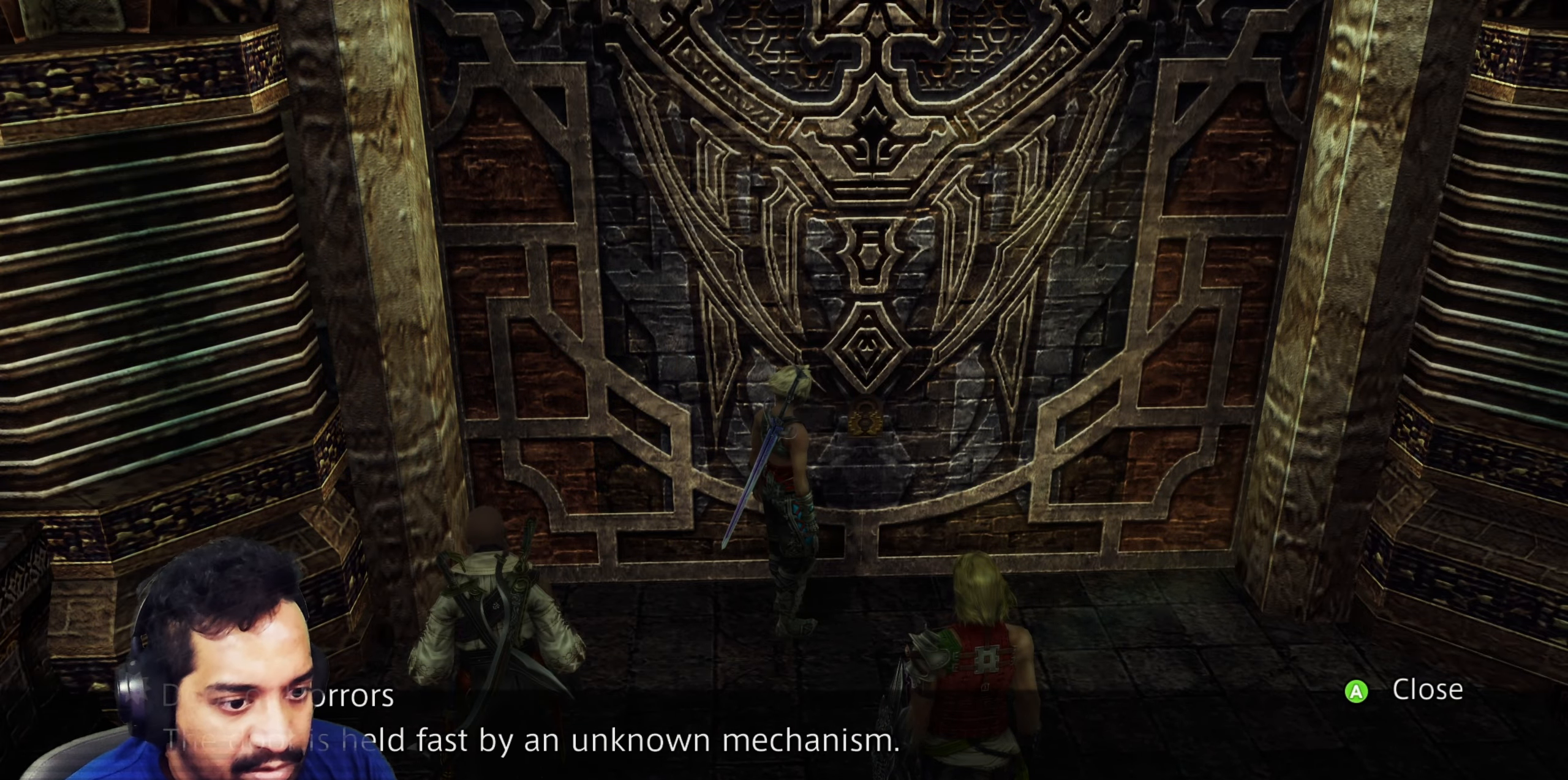
{"buttons": [], "left_stick": "down-right", "right_stick": "right", "events": [[100, "CROSS", "down"], [250, "CROSS", "up"], [350, "left_stick", "down-right"], [450, "right_stick", "right"]]}
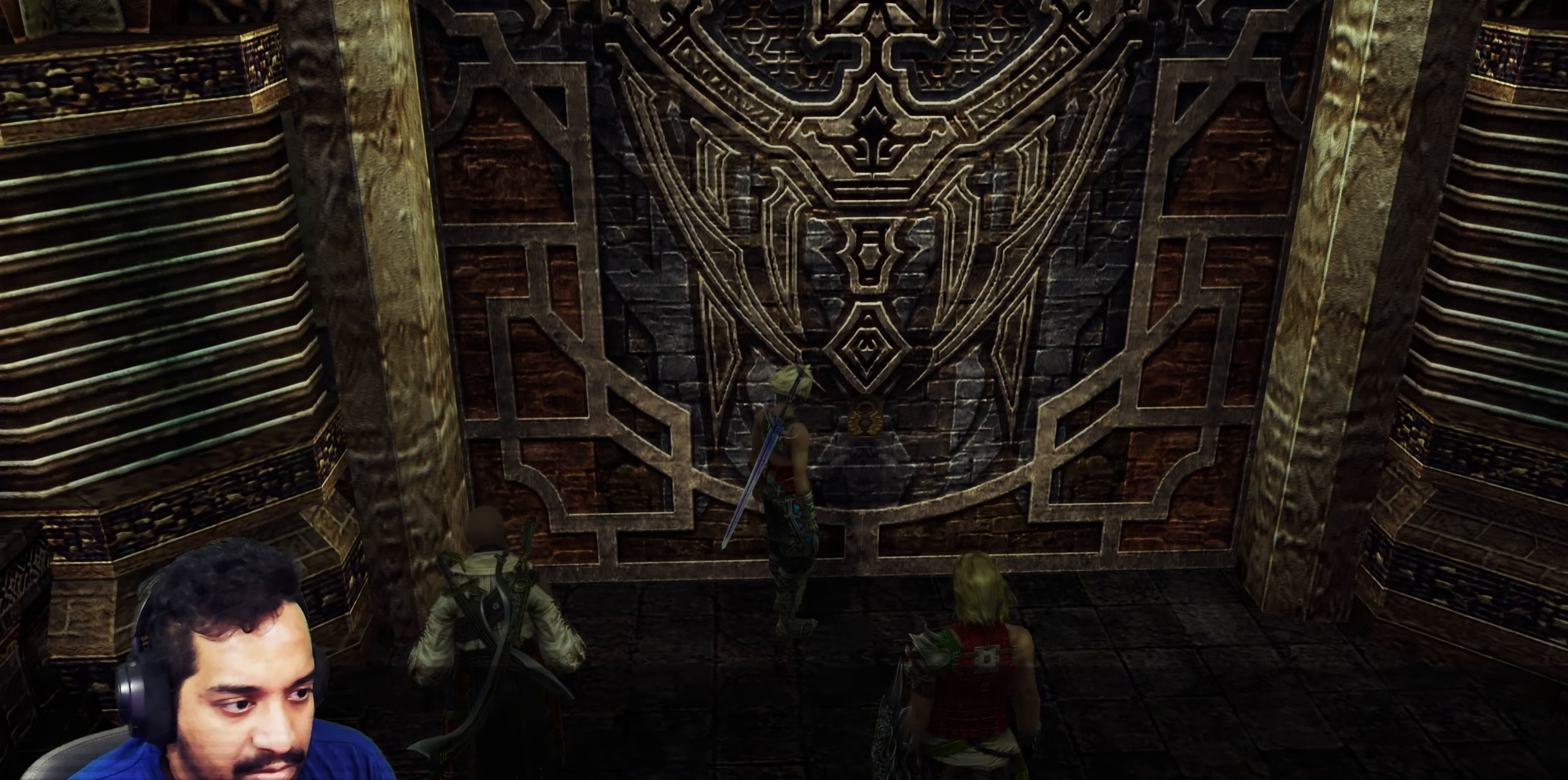
{"buttons": [], "left_stick": "center", "right_stick": "right", "events": [[300, "left_stick", "right"], [433, "left_stick", "center"]]}
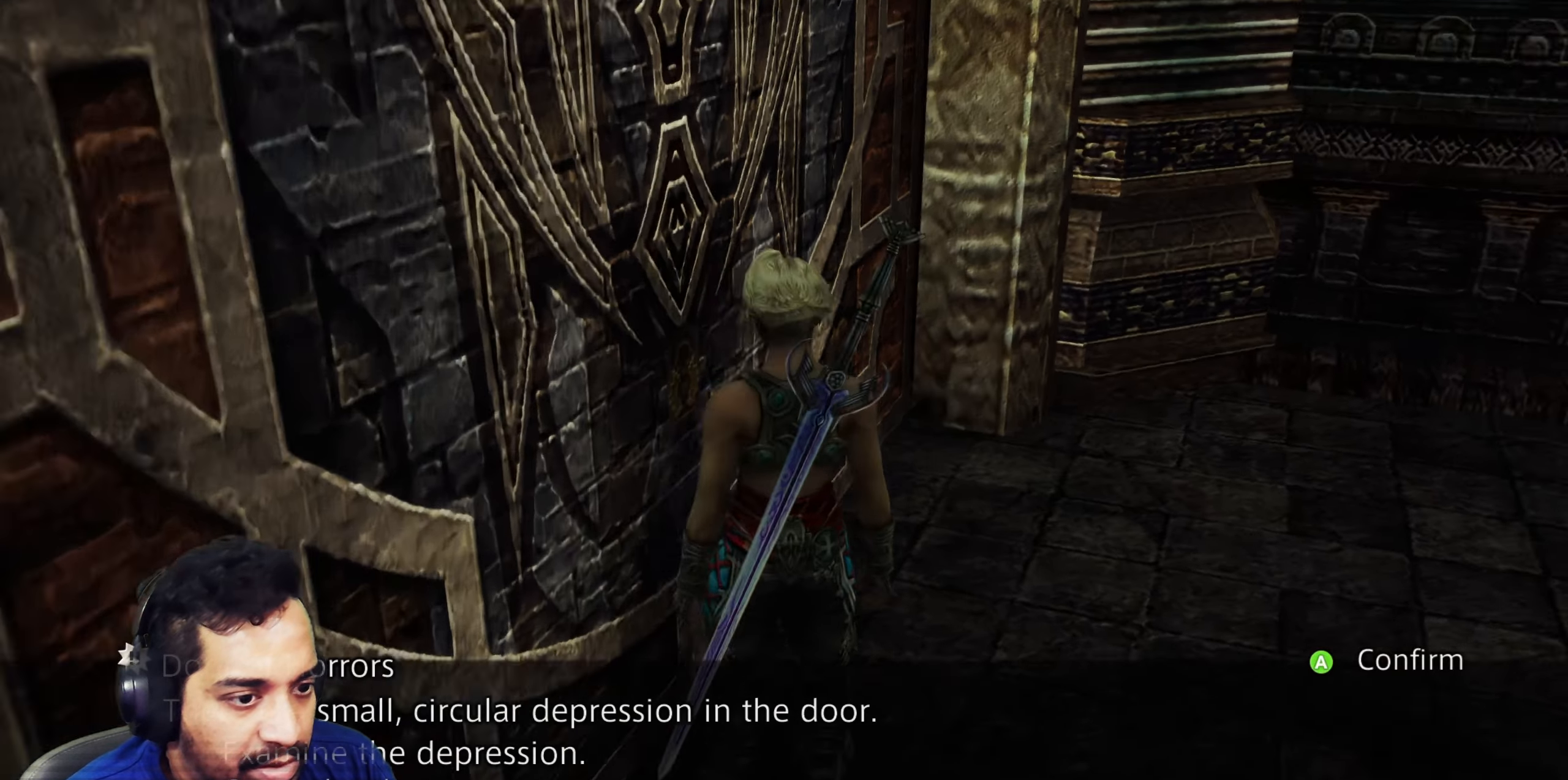
{"buttons": ["CROSS"], "left_stick": "center", "right_stick": "center", "events": [[33, "right_stick", "center"], [183, "CIRCLE", "down"], [317, "CIRCLE", "up"], [450, "CROSS", "down"]]}
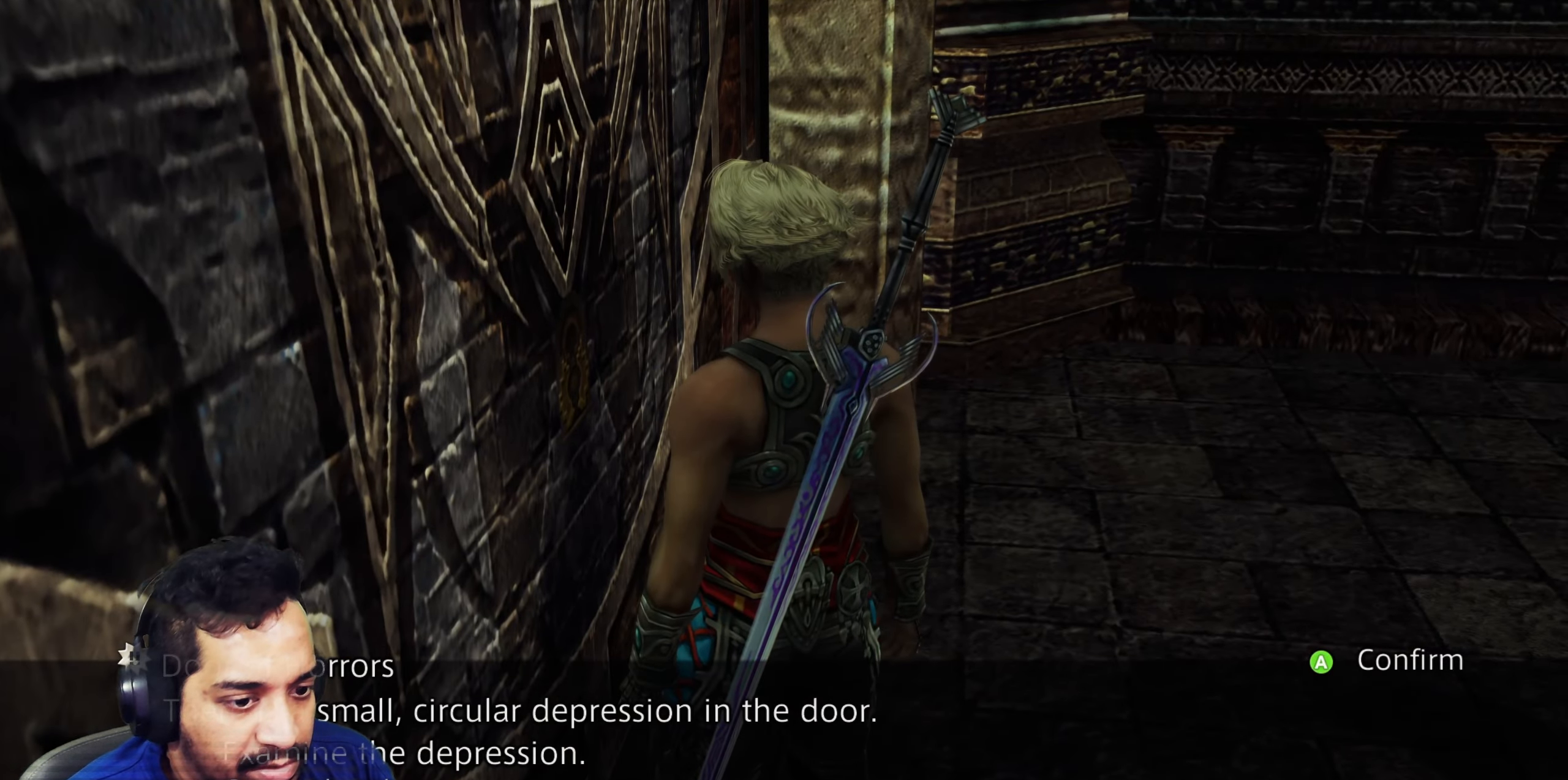
{"buttons": [], "left_stick": "up-right", "right_stick": "right", "events": [[33, "CROSS", "up"], [50, "left_stick", "right"], [217, "right_stick", "right"], [367, "left_stick", "up-right"]]}
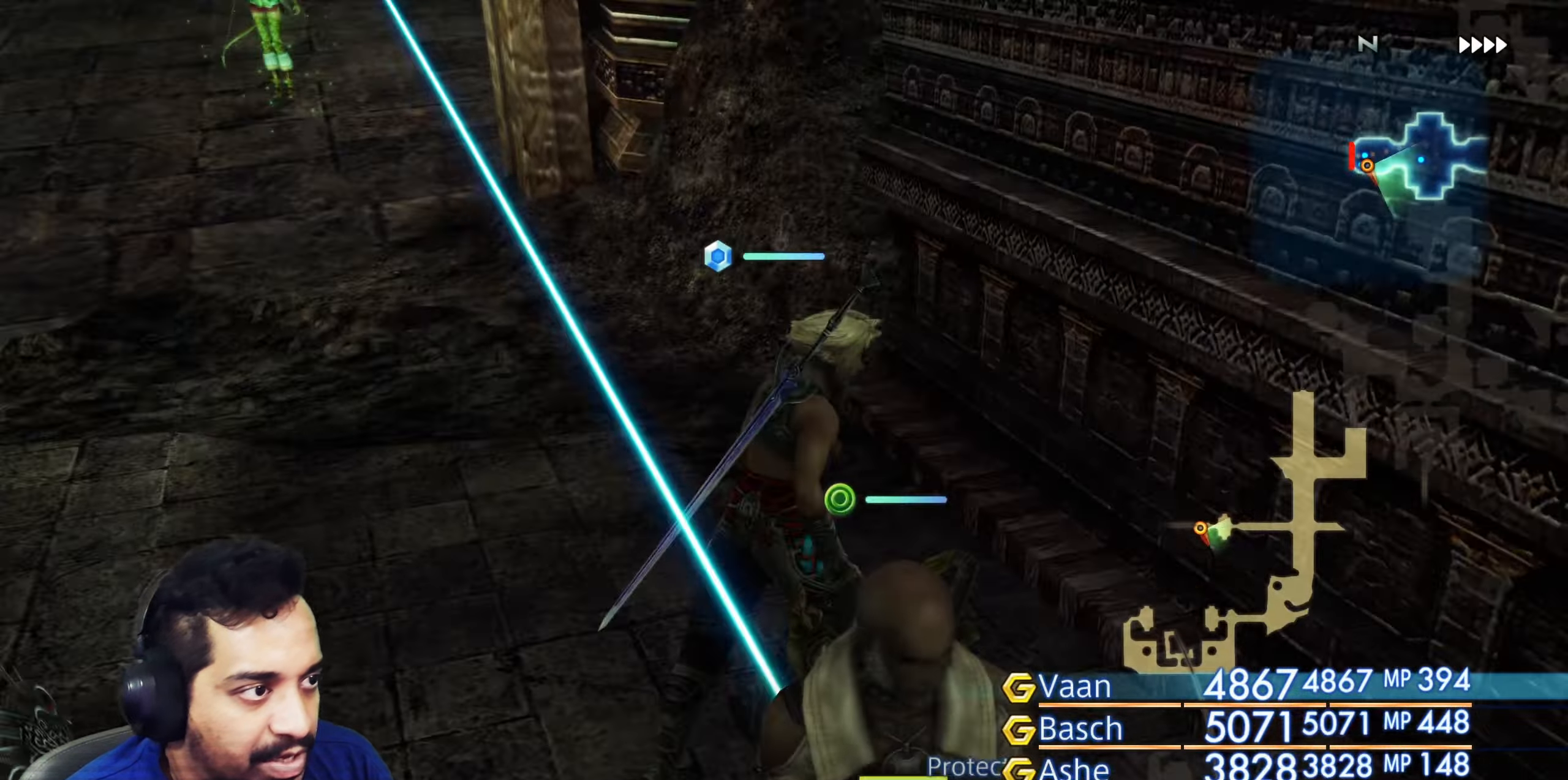
{"buttons": [], "left_stick": "up", "right_stick": "center", "events": [[17, "left_stick", "up"], [67, "right_stick", "up"], [117, "right_stick", "center"], [183, "left_stick", "up-left"], [267, "right_stick", "left"], [433, "left_stick", "up"], [467, "right_stick", "center"]]}
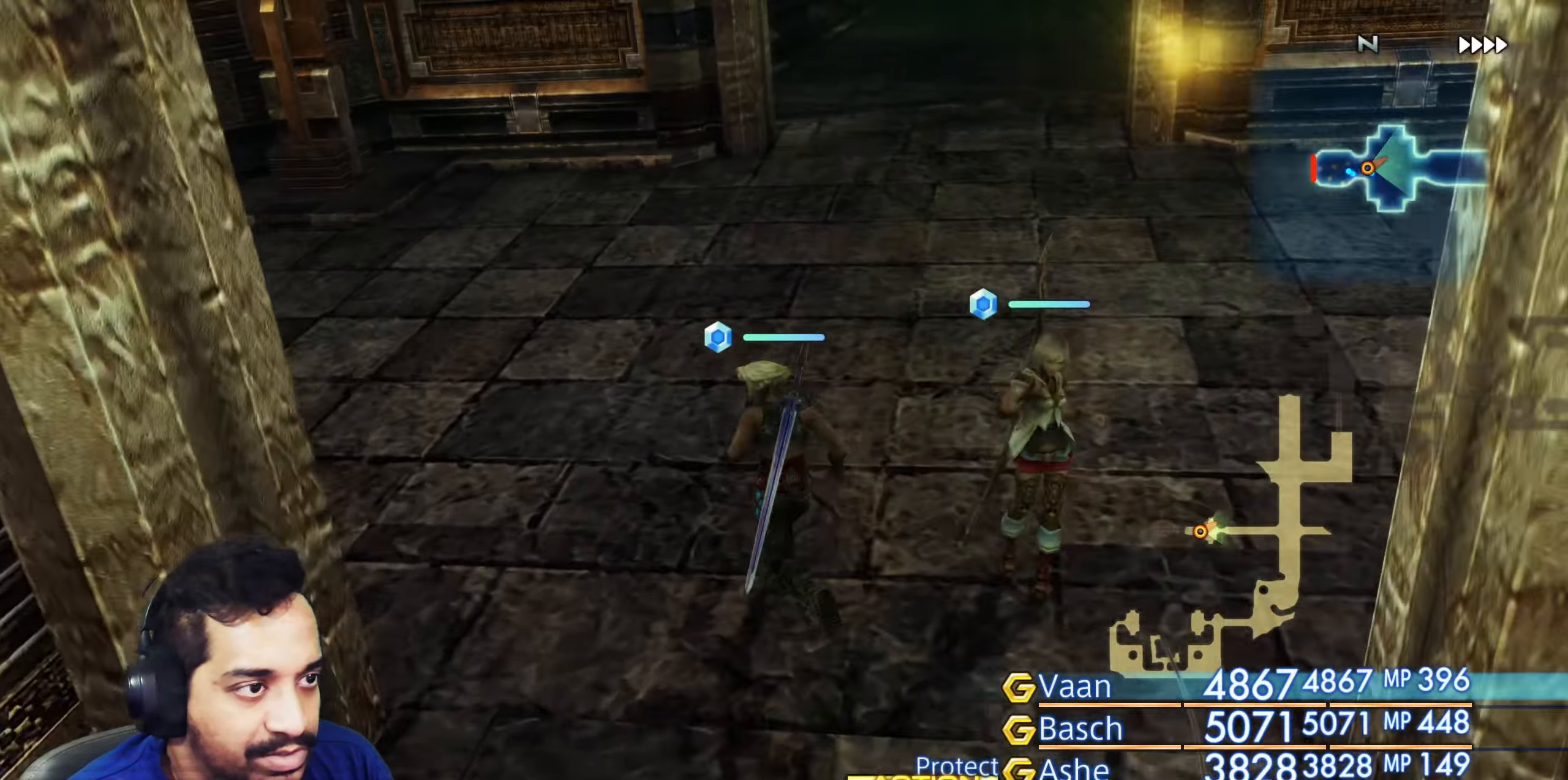
{"buttons": [], "left_stick": "right", "right_stick": "right", "events": [[117, "right_stick", "up-left"], [167, "left_stick", "up-left"], [417, "right_stick", "center"], [433, "left_stick", "right"], [500, "right_stick", "right"]]}
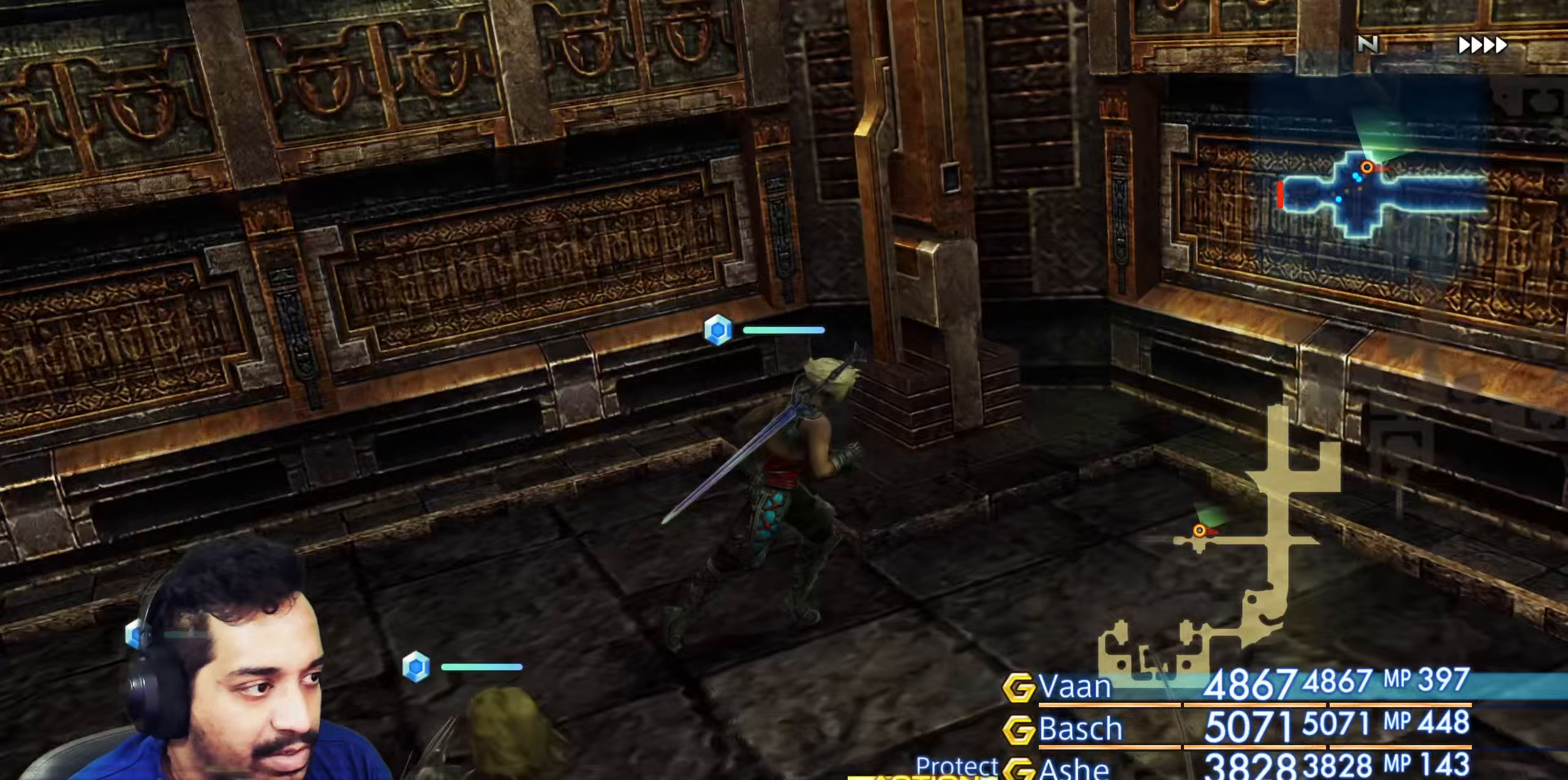
{"buttons": [], "left_stick": "up", "right_stick": "left", "events": [[200, "right_stick", "center"], [283, "left_stick", "up"], [350, "right_stick", "left"]]}
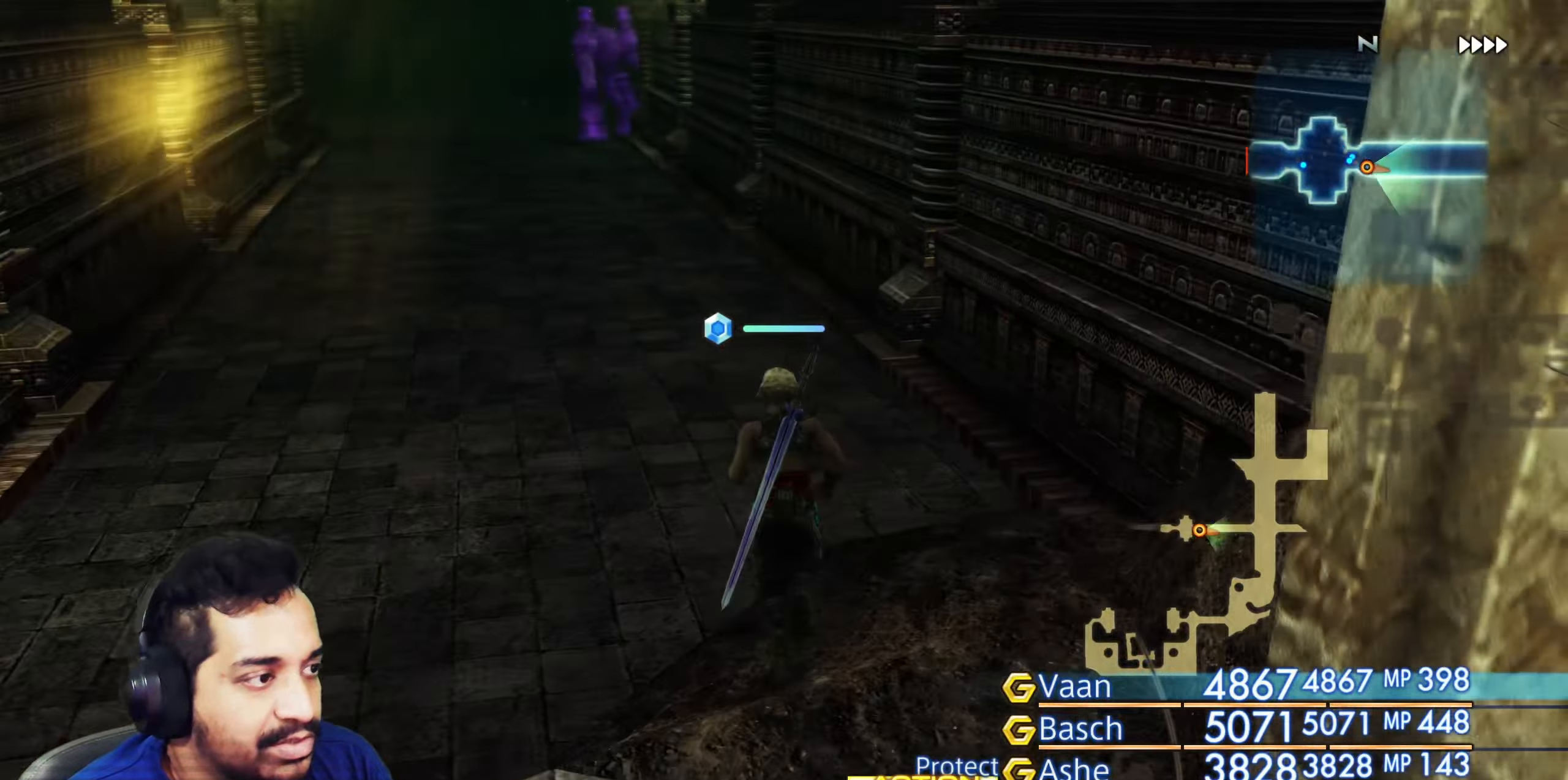
{"buttons": [], "left_stick": "up-right", "right_stick": "center", "events": [[250, "right_stick", "center"], [433, "left_stick", "up-right"]]}
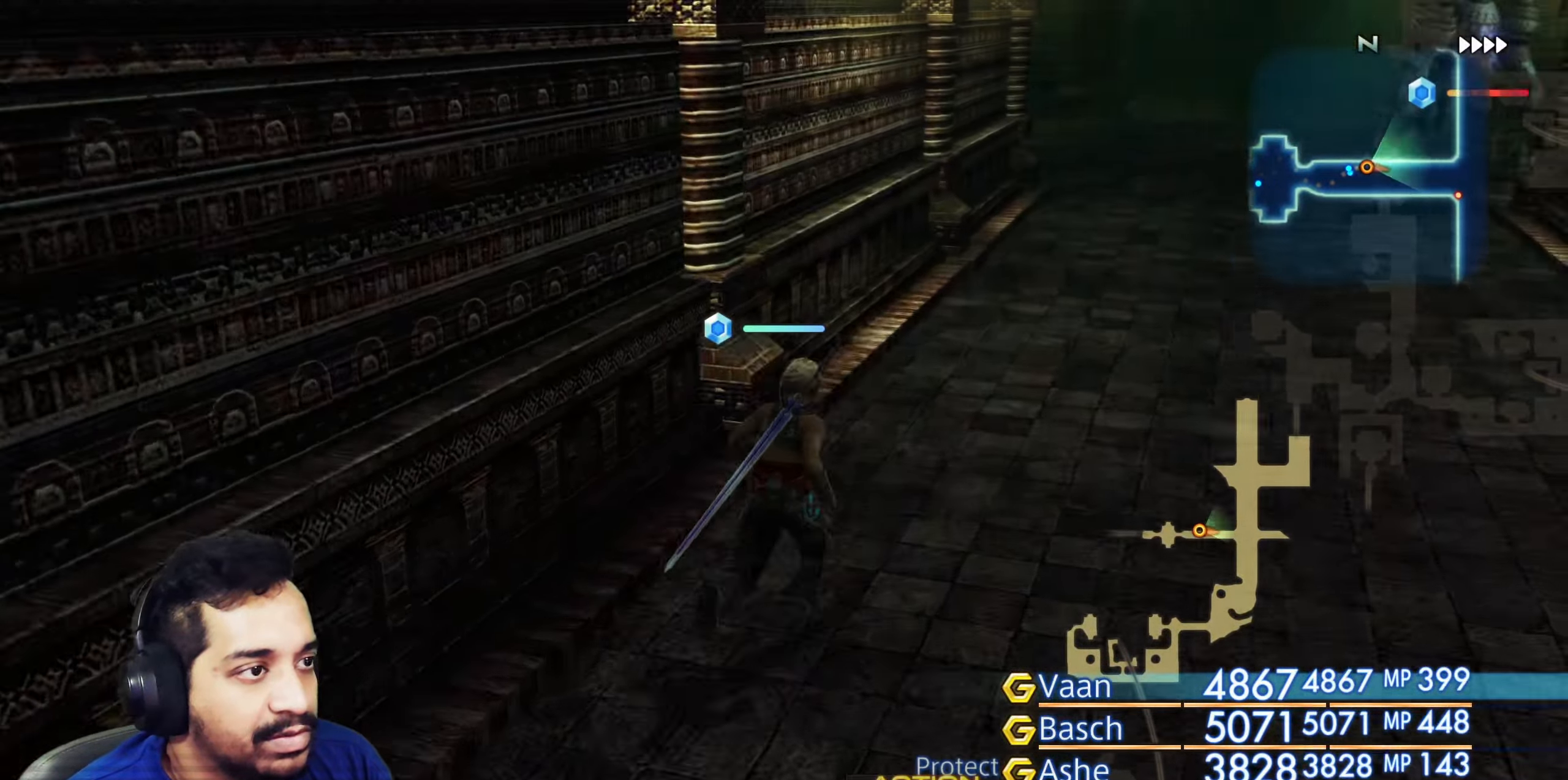
{"buttons": [], "left_stick": "up", "right_stick": "center", "events": [[17, "right_stick", "down-right"], [50, "left_stick", "up"], [100, "right_stick", "center"]]}
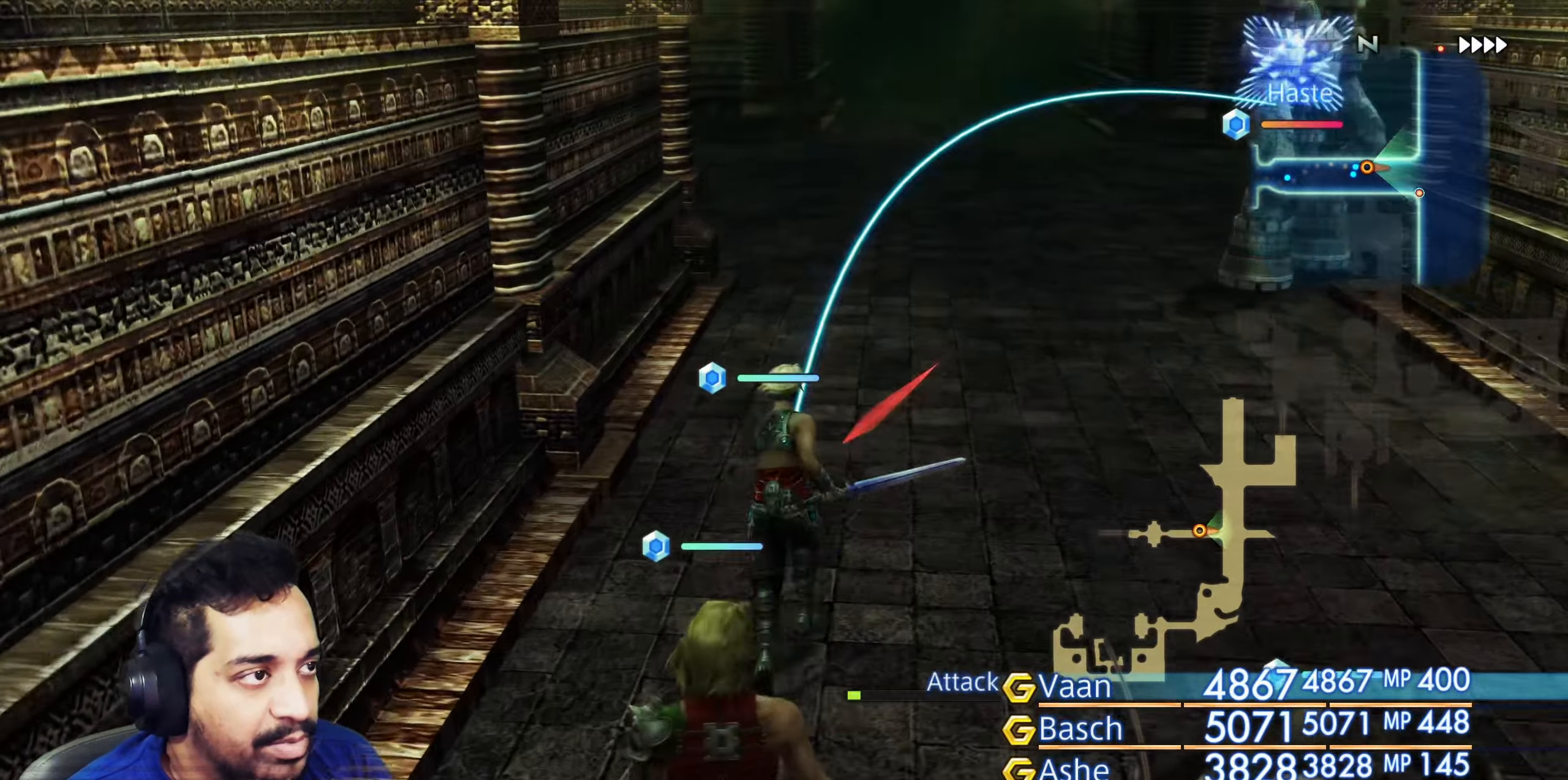
{"buttons": [], "left_stick": "center", "right_stick": "center", "events": [[350, "left_stick", "center"]]}
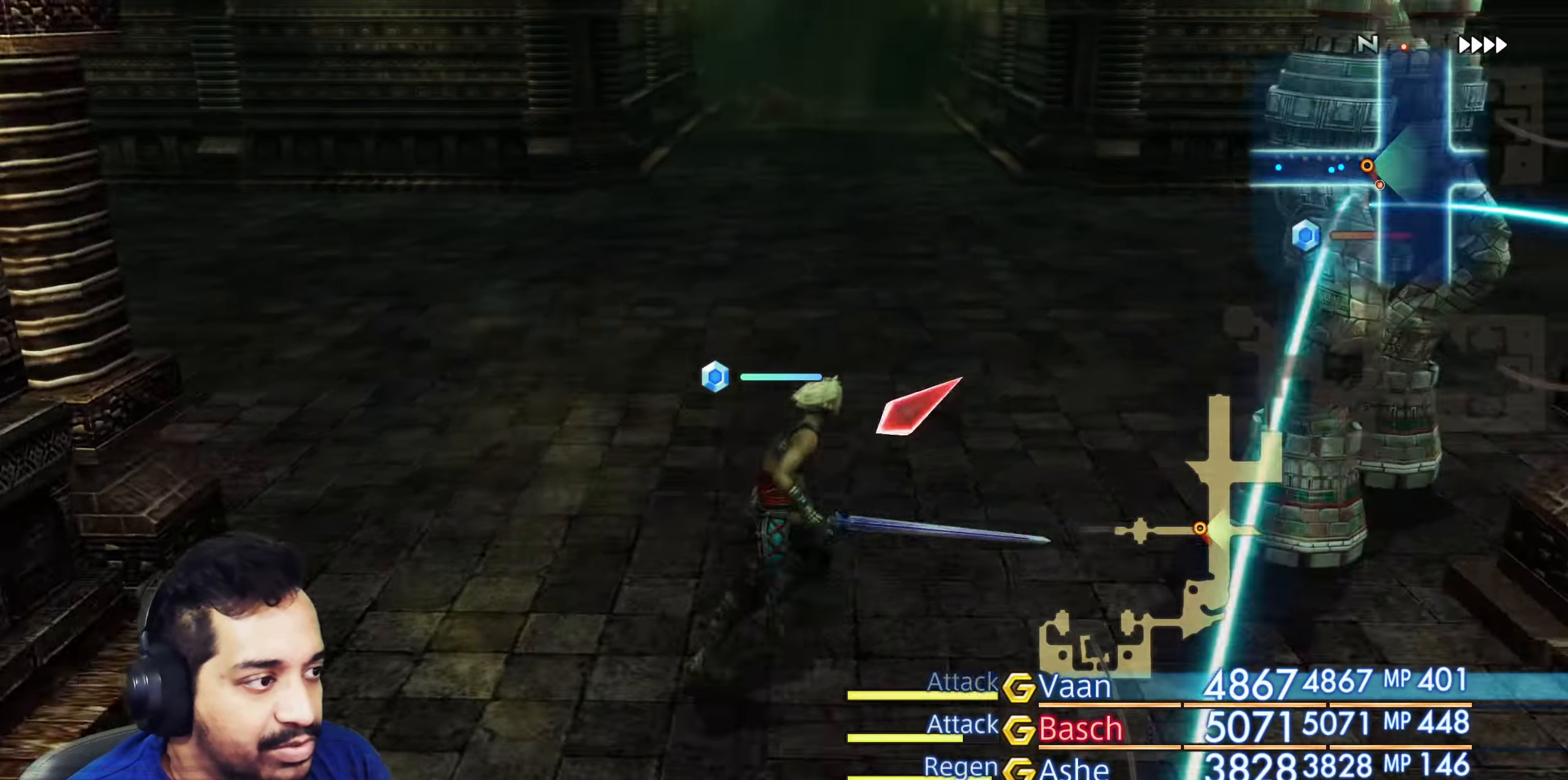
{"buttons": [], "left_stick": "up", "right_stick": "left", "events": [[250, "right_stick", "down-left"], [383, "right_stick", "left"], [400, "left_stick", "up"]]}
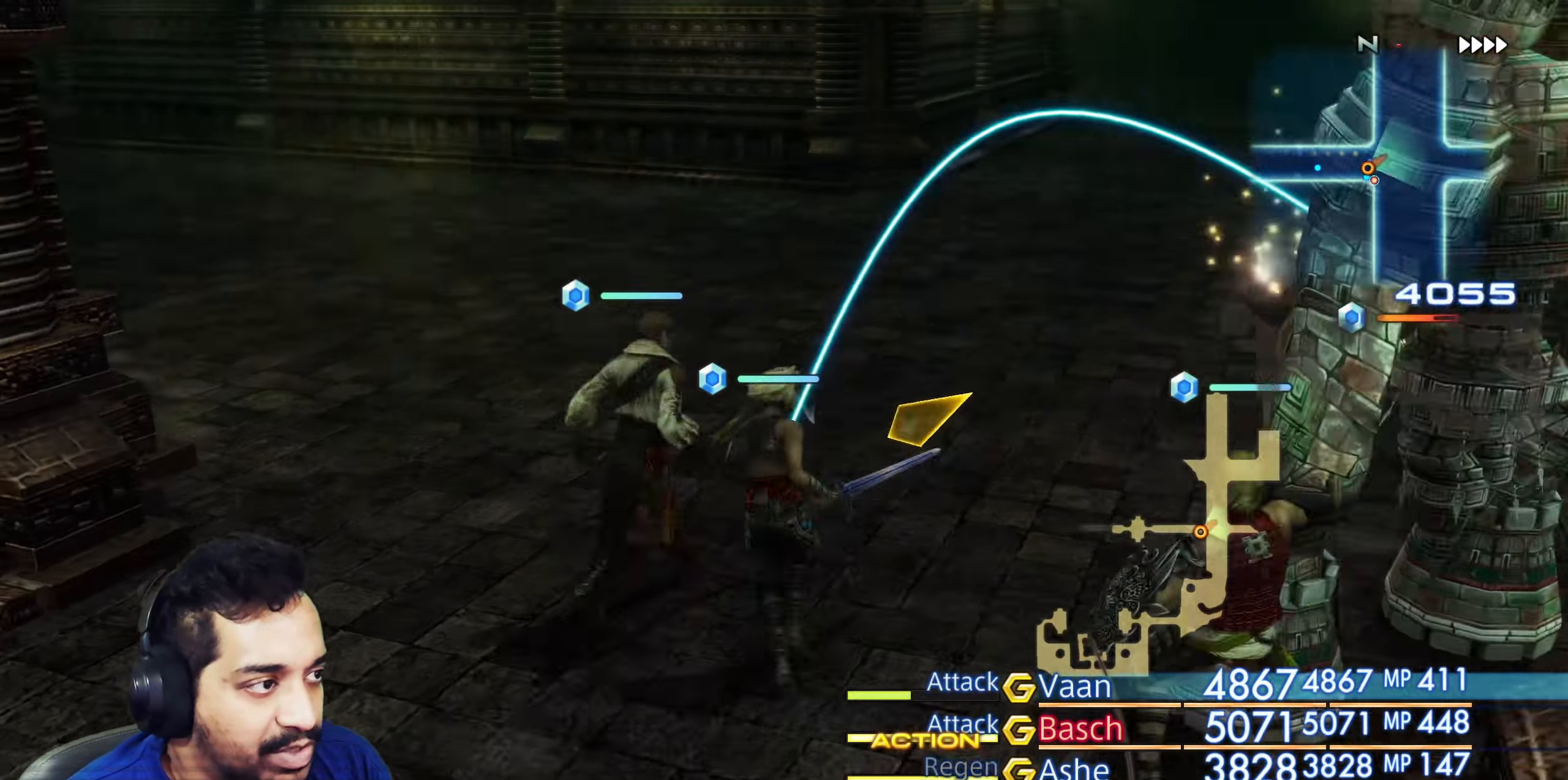
{"buttons": [], "left_stick": "up", "right_stick": "up-left", "events": [[200, "right_stick", "up-left"]]}
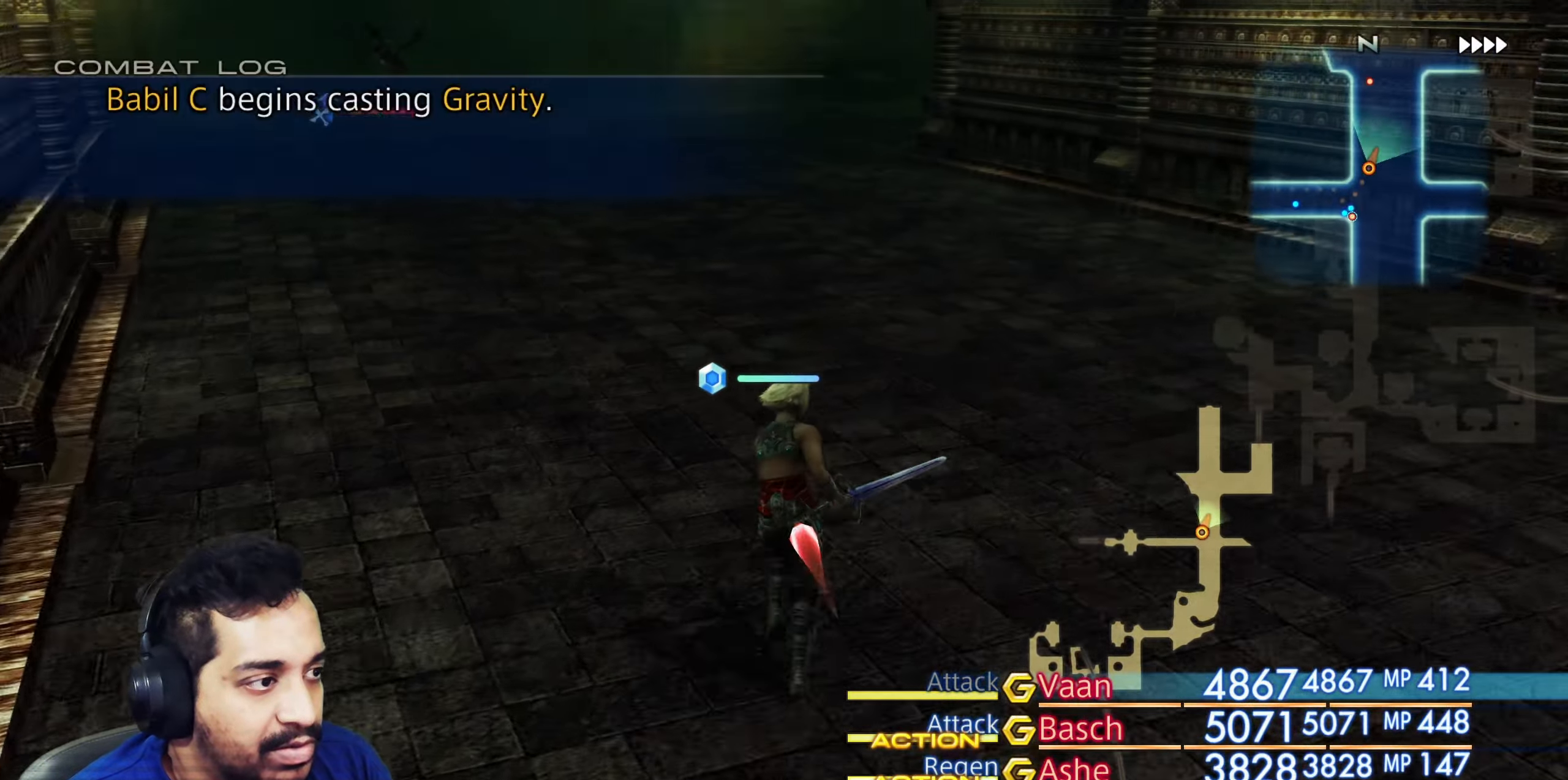
{"buttons": [], "left_stick": "up", "right_stick": "center", "events": [[283, "right_stick", "center"], [333, "right_stick", "up-left"], [483, "right_stick", "center"]]}
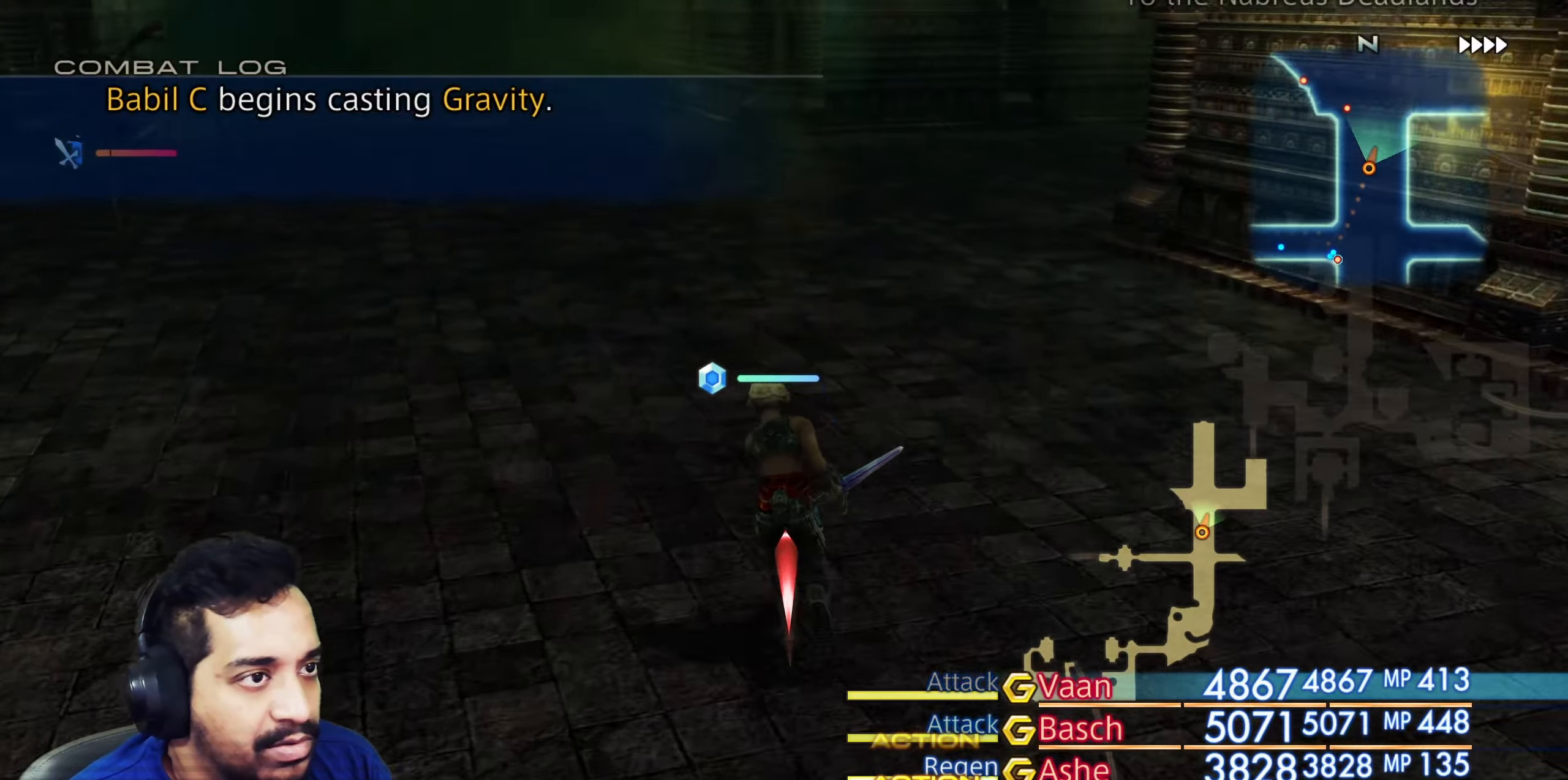
{"buttons": [], "left_stick": "up", "right_stick": "right", "events": [[483, "right_stick", "right"]]}
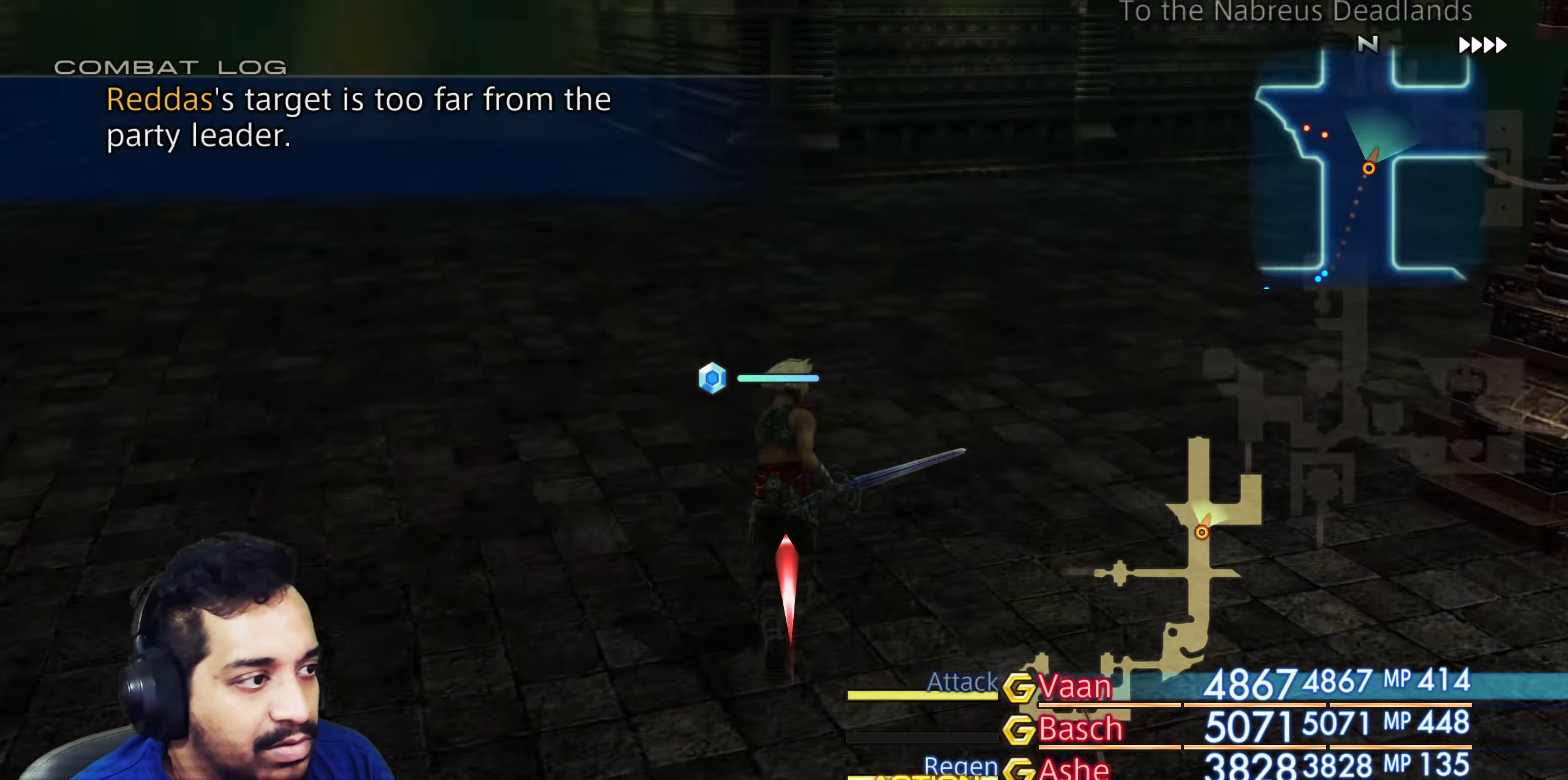
{"buttons": [], "left_stick": "up", "right_stick": "center", "events": [[467, "right_stick", "center"]]}
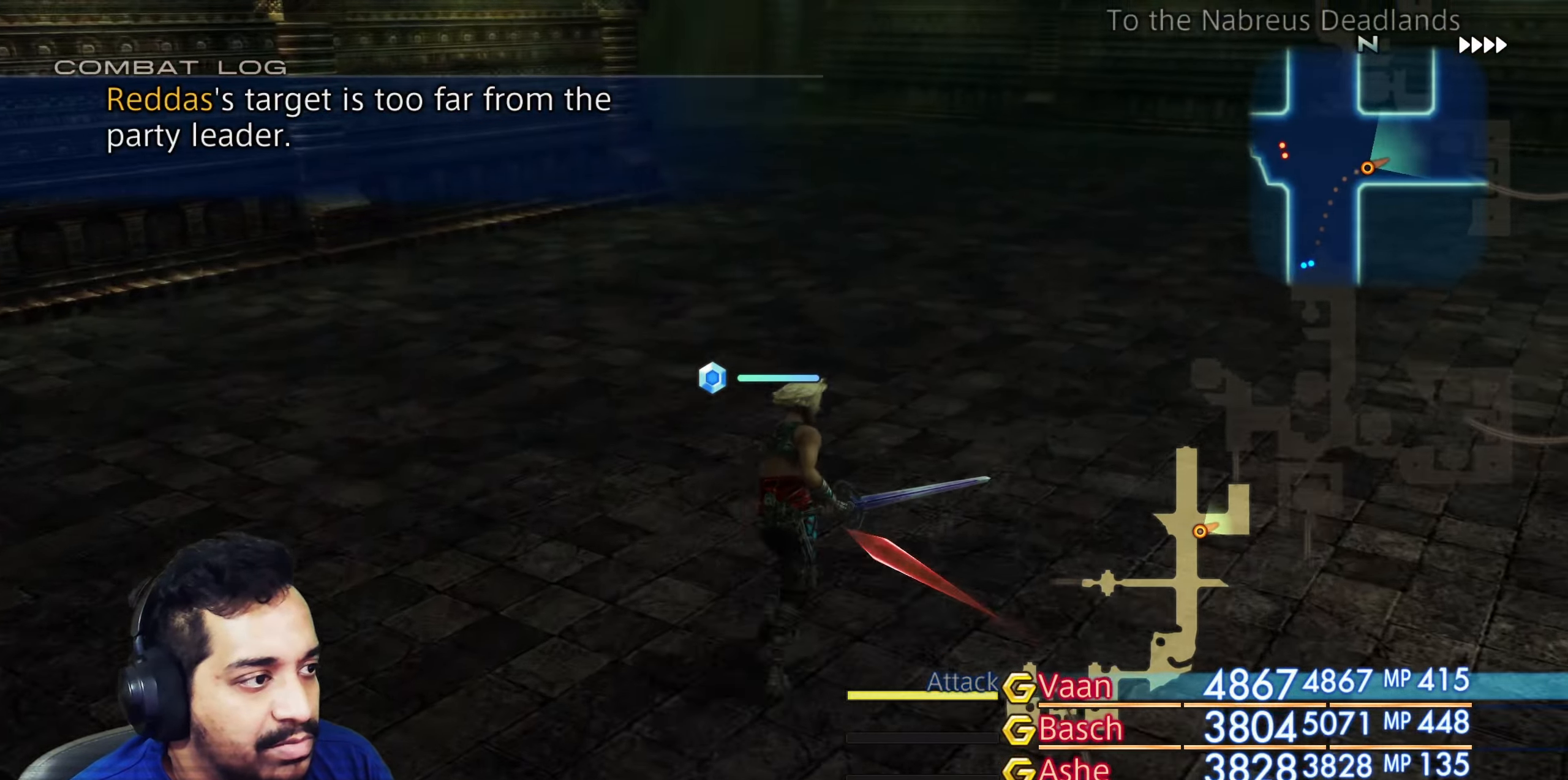
{"buttons": [], "left_stick": "up", "right_stick": "left", "events": [[333, "right_stick", "left"]]}
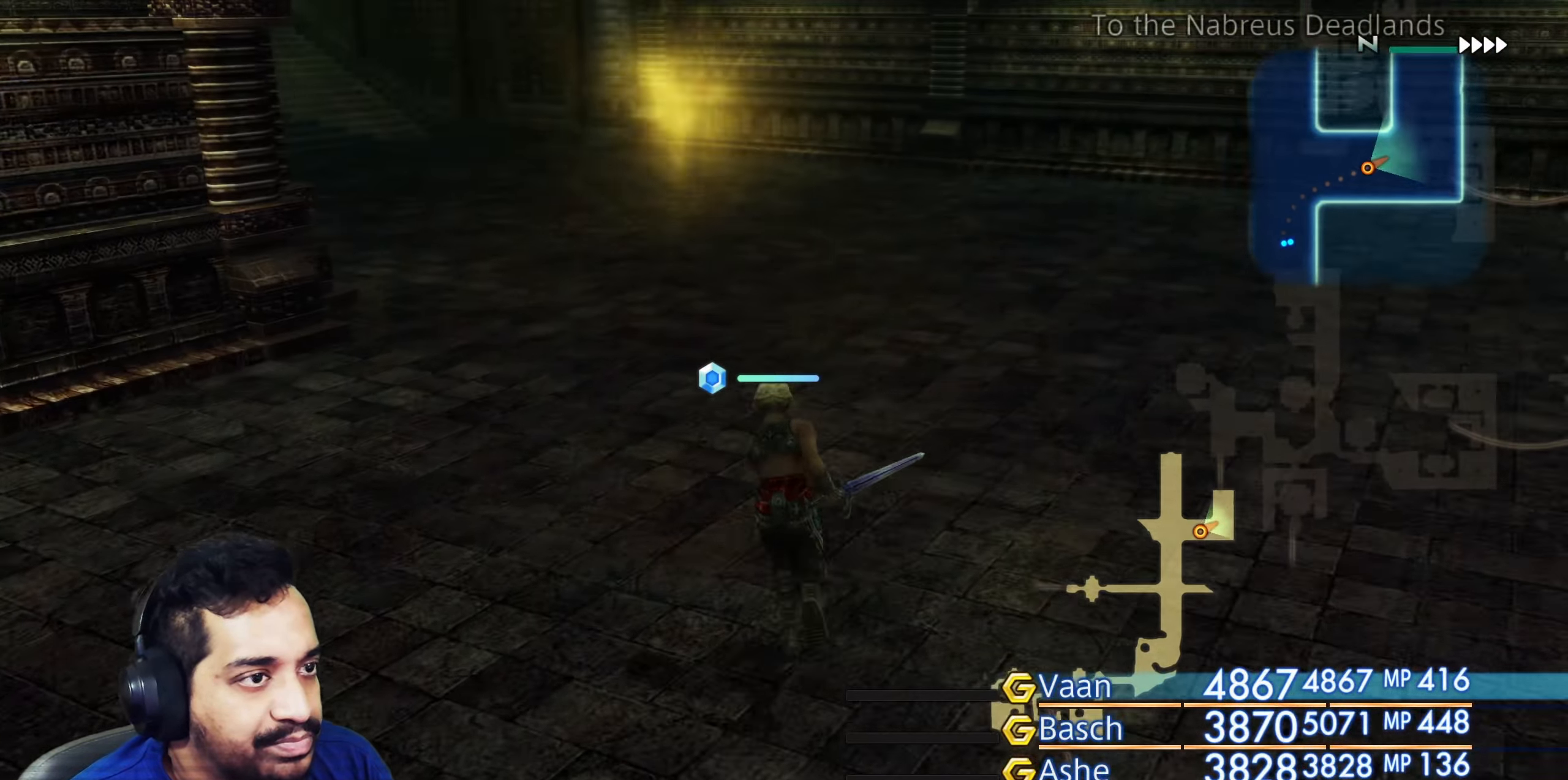
{"buttons": [], "left_stick": "up", "right_stick": "left", "events": []}